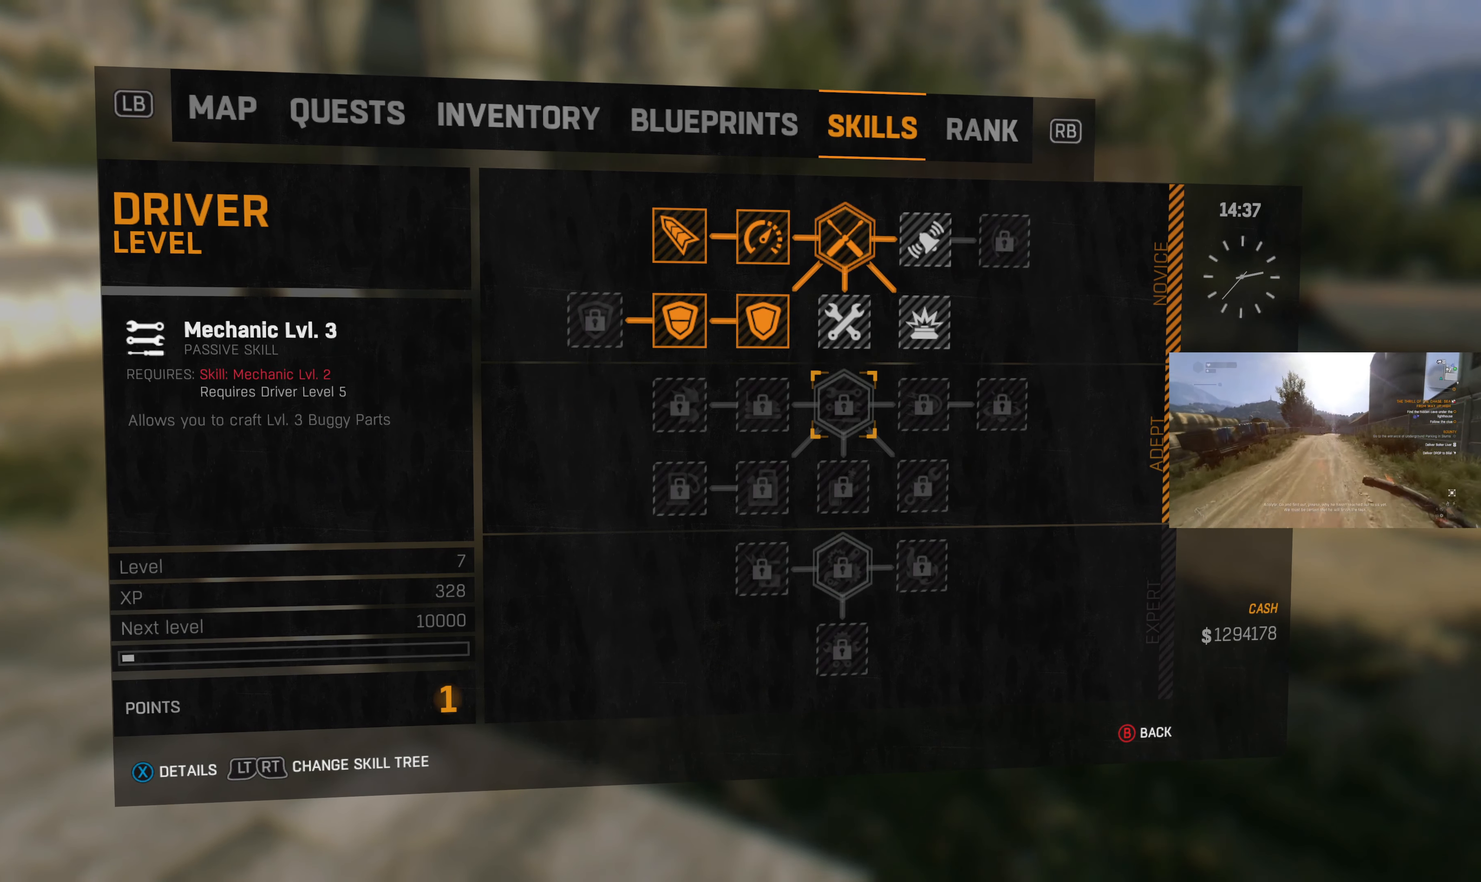
Gameplay with a controller (PlayStation layout); each line is a JSON object with the inputs held at the frame after it. "events" lists button and stick changes between this image and that frame as [ms after this image, input, new state], when the widget could be followed in between.
{"buttons": [], "left_stick": "center", "right_stick": "center", "events": [[67, "DPAD_UP", "down"], [200, "DPAD_UP", "up"]]}
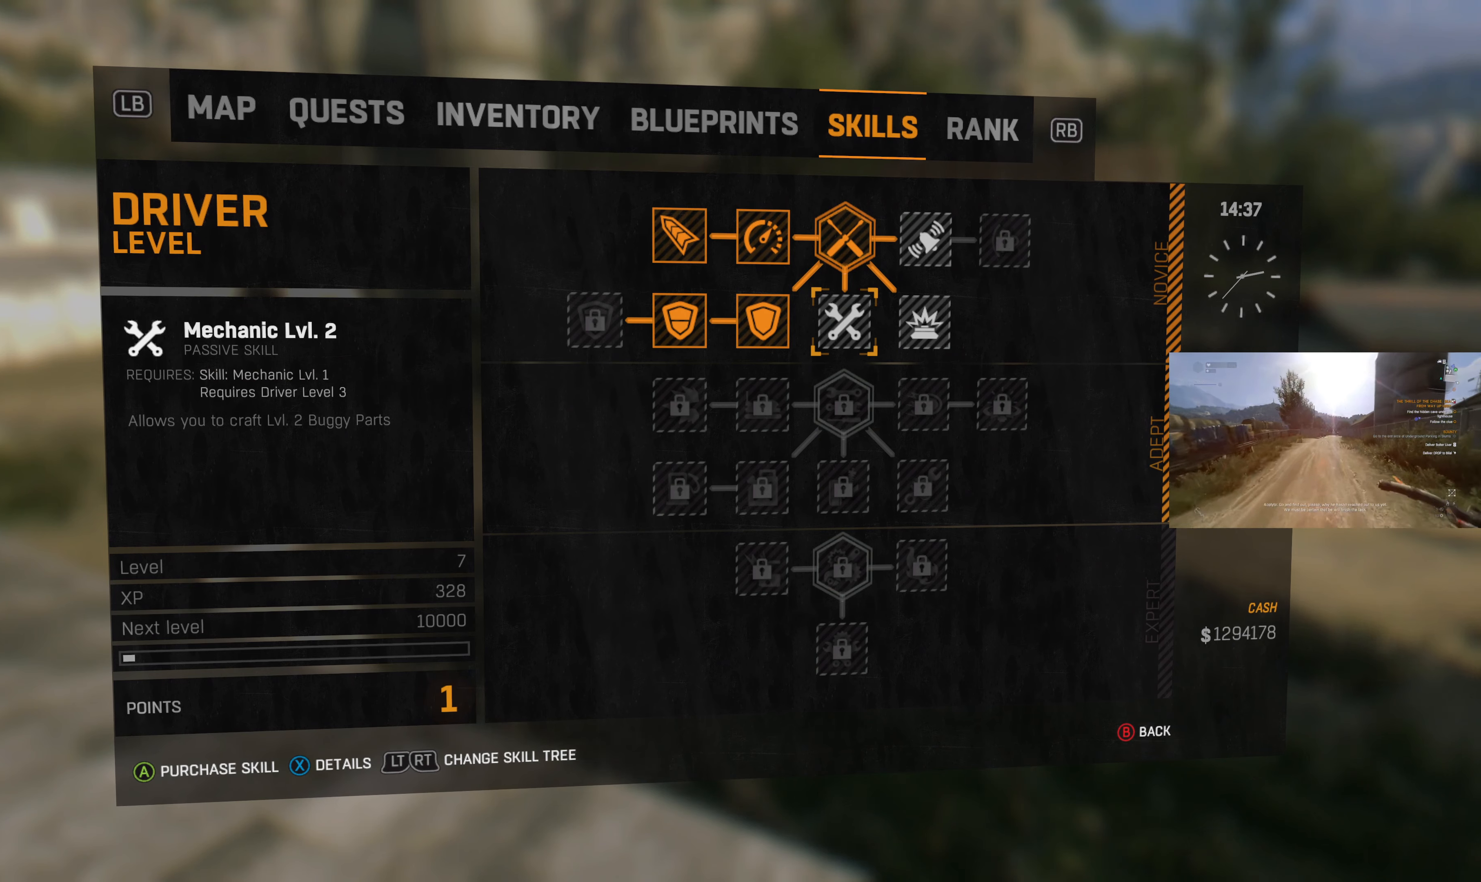
{"buttons": [], "left_stick": "center", "right_stick": "center", "events": [[33, "DPAD_DOWN", "down"], [166, "DPAD_DOWN", "up"], [400, "DPAD_UP", "down"], [500, "DPAD_UP", "up"]]}
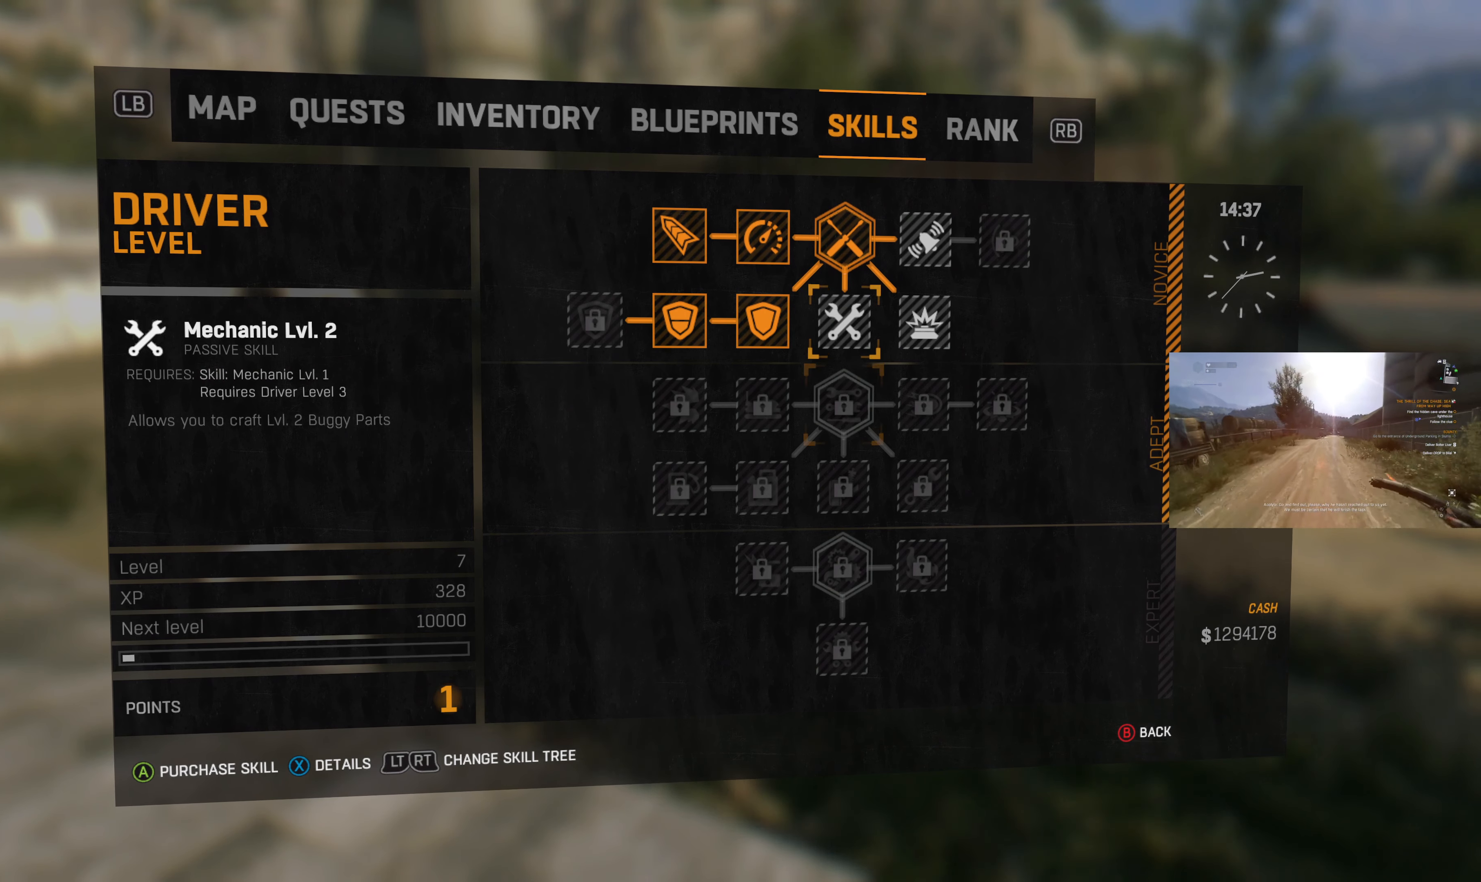
{"buttons": ["DPAD_LEFT"], "left_stick": "center", "right_stick": "center", "events": [[100, "DPAD_RIGHT", "down"], [266, "DPAD_RIGHT", "up"], [500, "DPAD_LEFT", "down"]]}
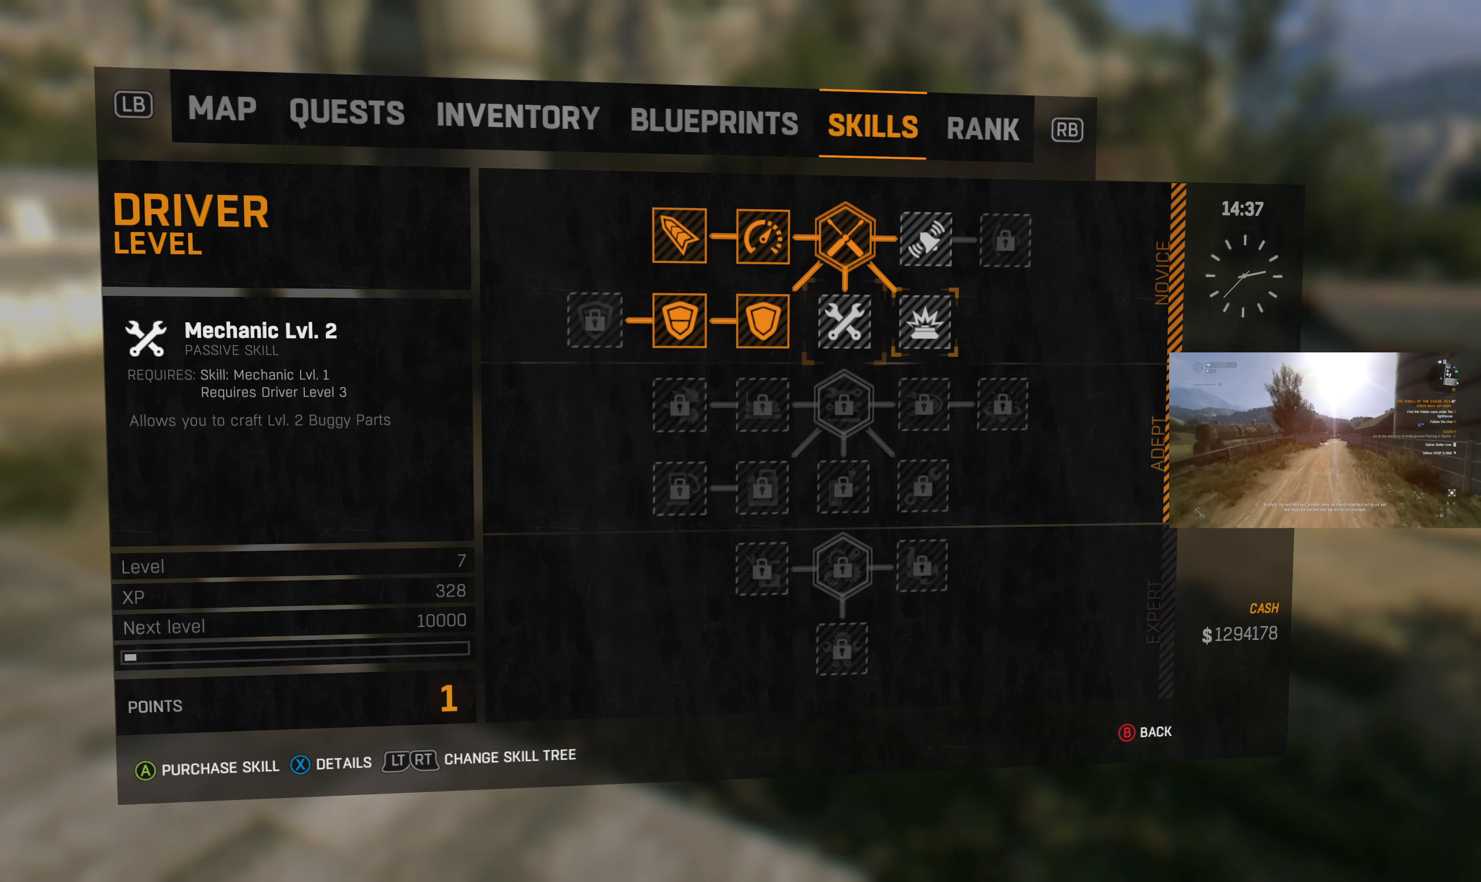
{"buttons": [], "left_stick": "center", "right_stick": "center", "events": [[133, "DPAD_LEFT", "up"]]}
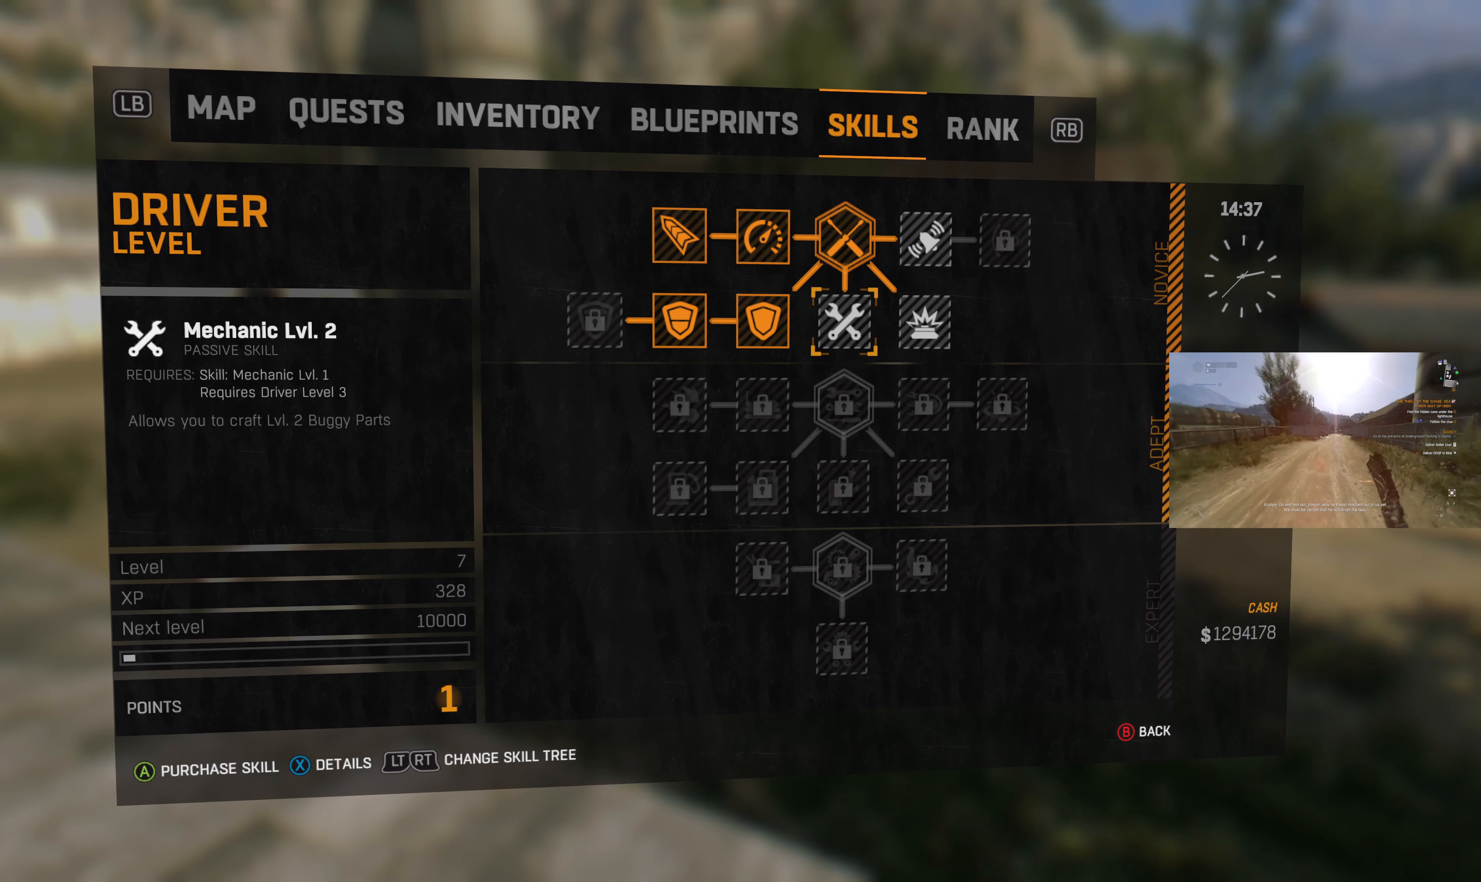
{"buttons": [], "left_stick": "center", "right_stick": "center", "events": []}
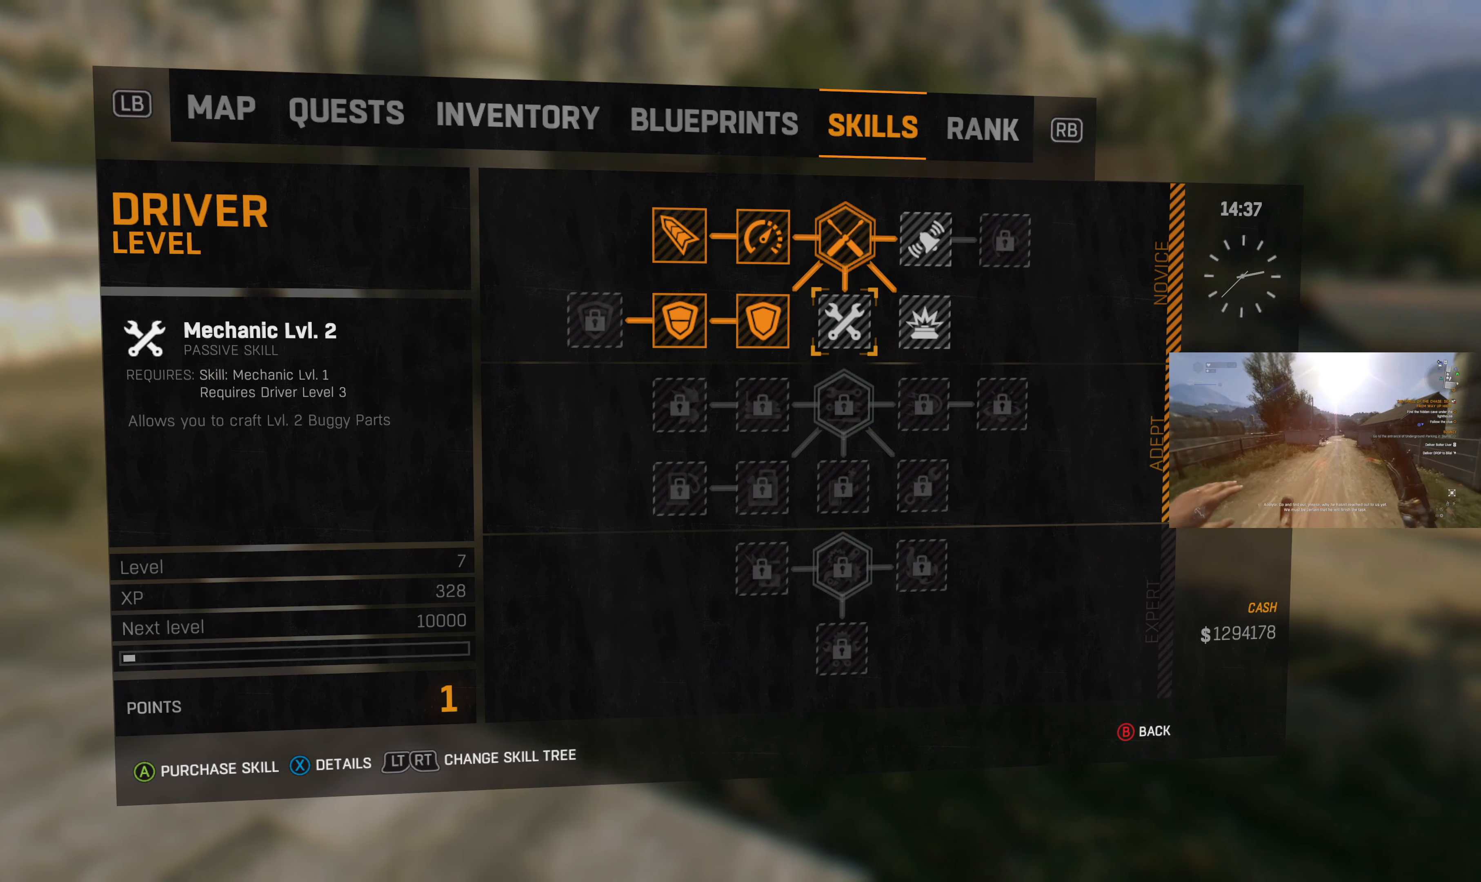
{"buttons": ["DPAD_DOWN"], "left_stick": "center", "right_stick": "center", "events": [[400, "DPAD_DOWN", "down"]]}
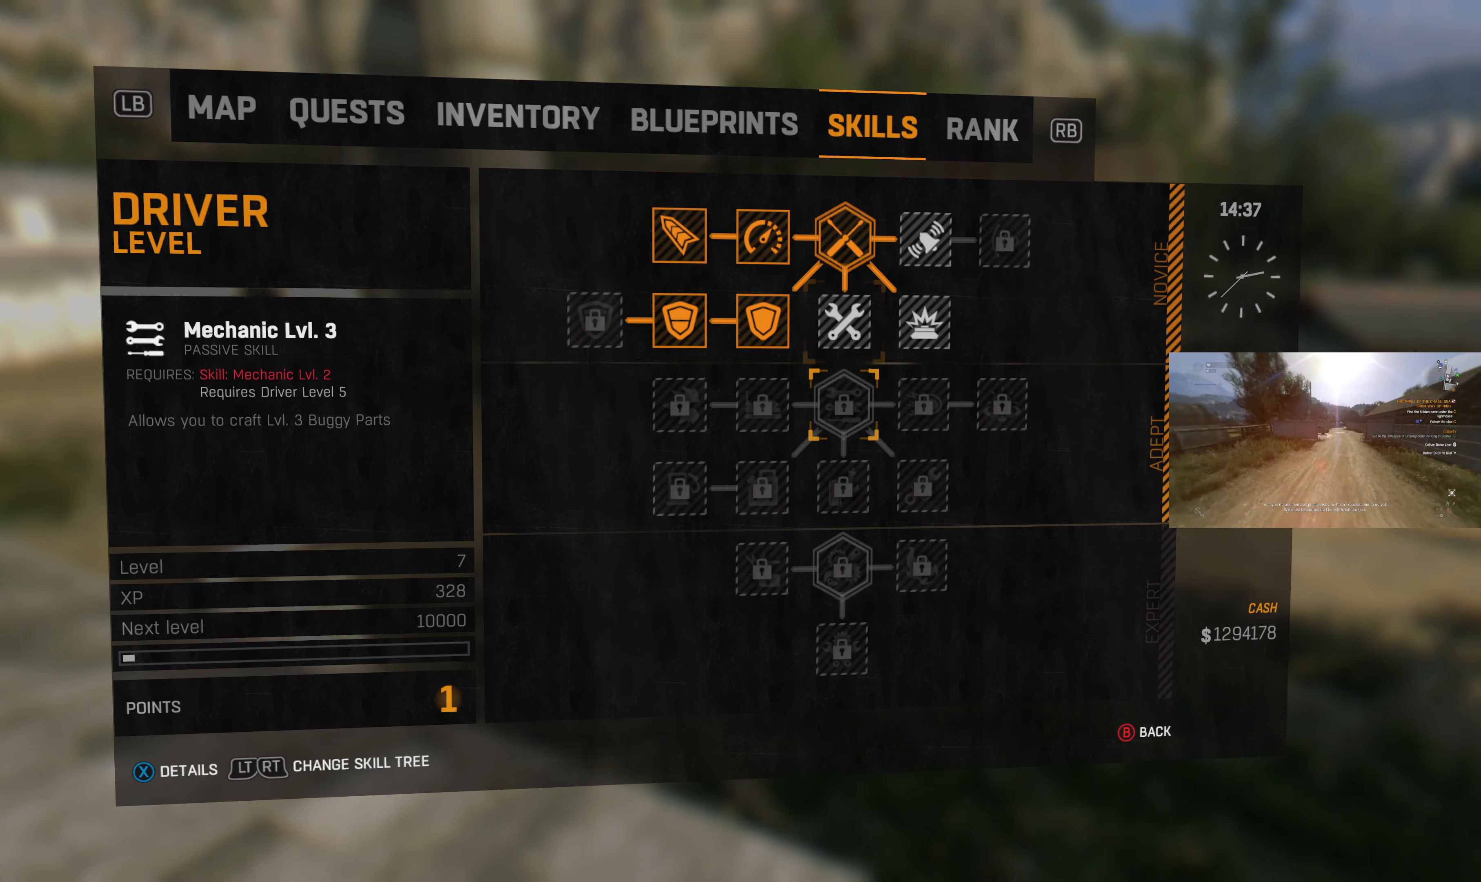
{"buttons": [], "left_stick": "center", "right_stick": "center", "events": [[66, "DPAD_DOWN", "up"]]}
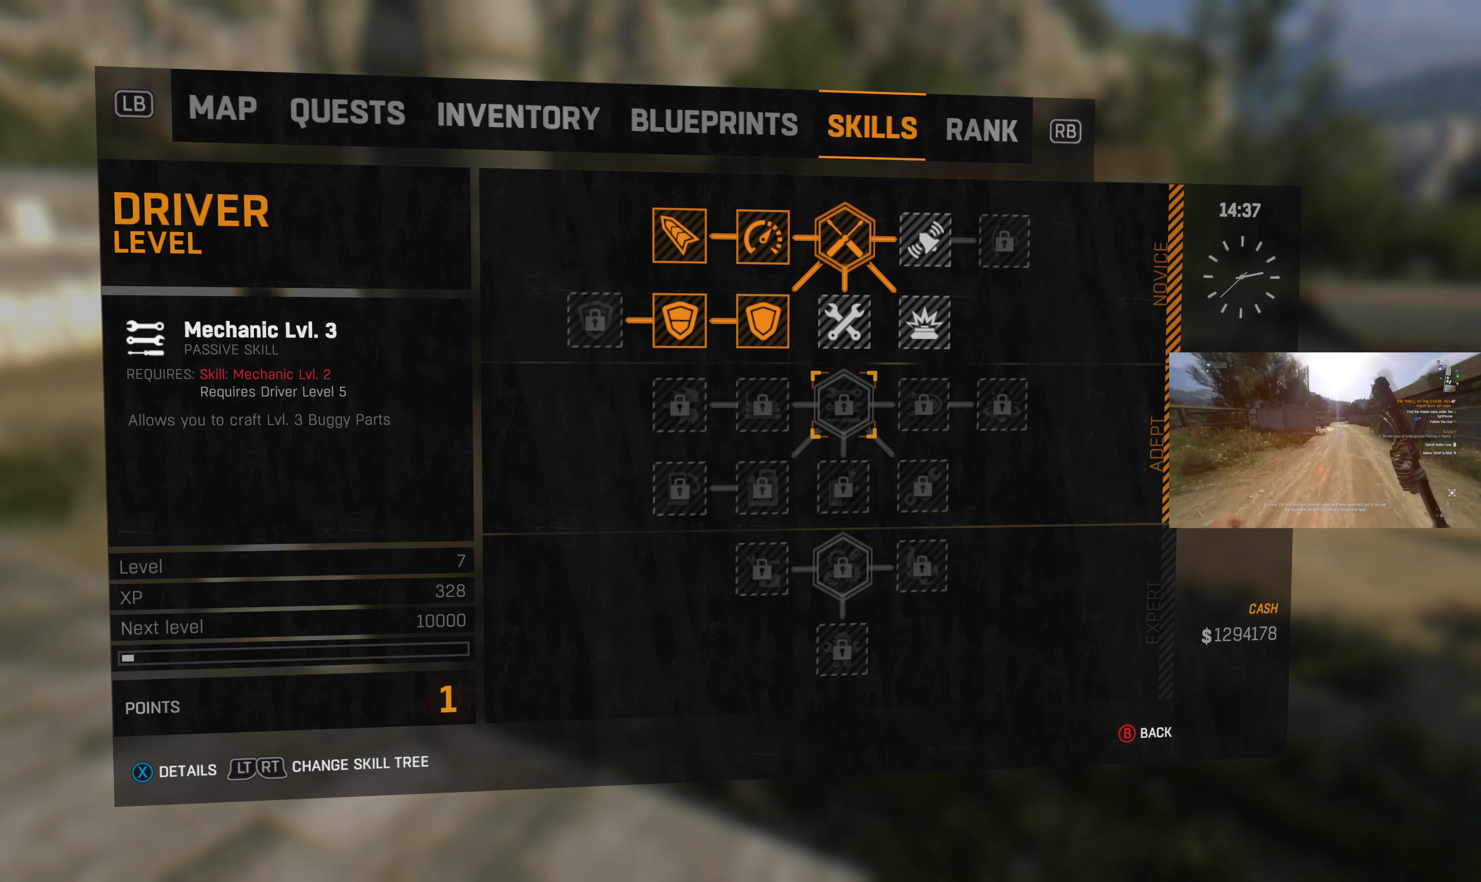
{"buttons": [], "left_stick": "center", "right_stick": "center", "events": []}
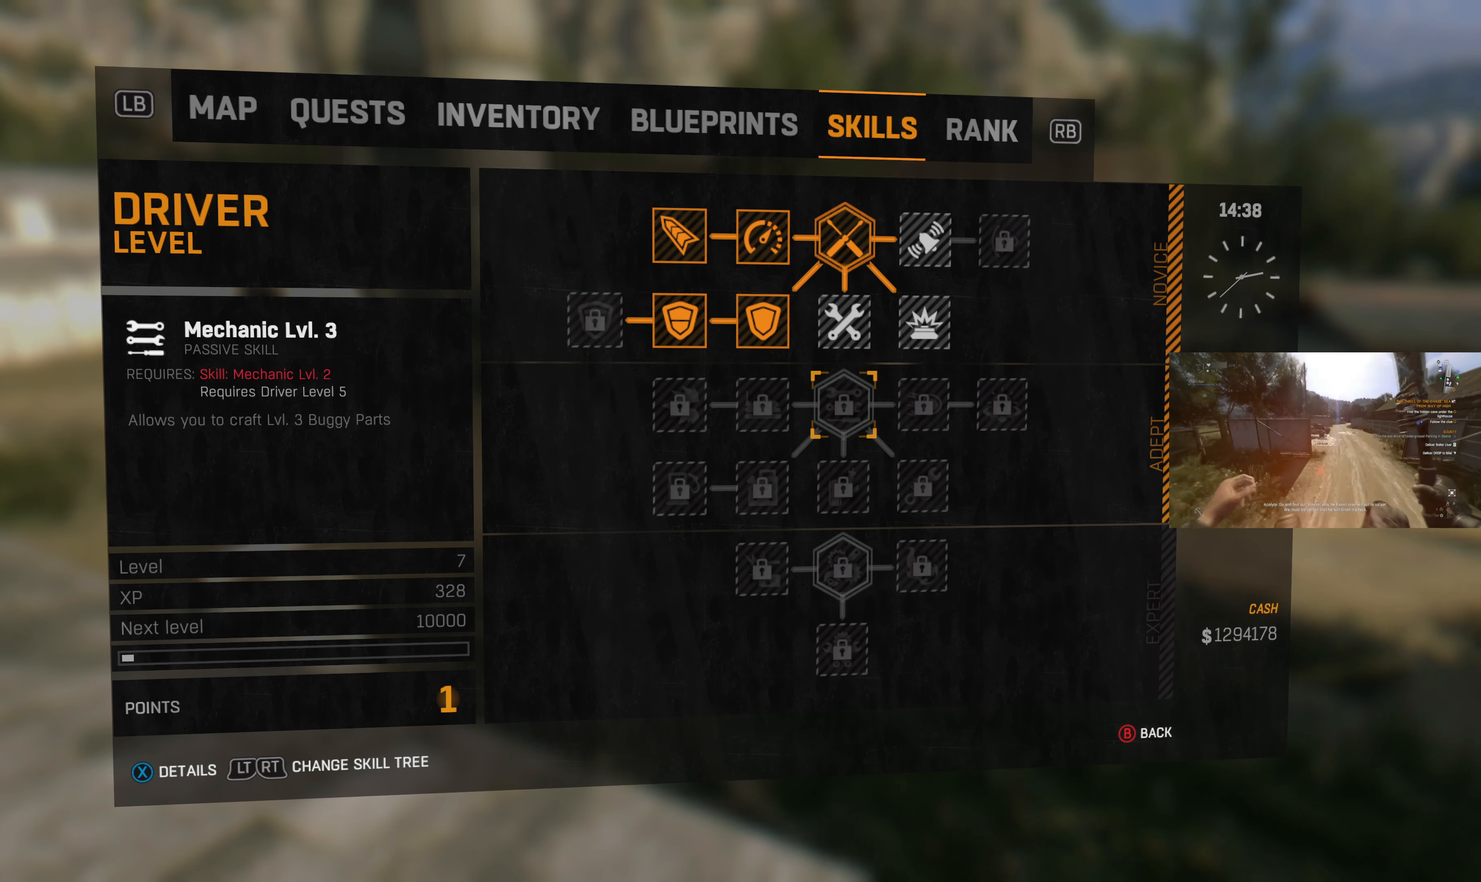
{"buttons": [], "left_stick": "center", "right_stick": "center", "events": []}
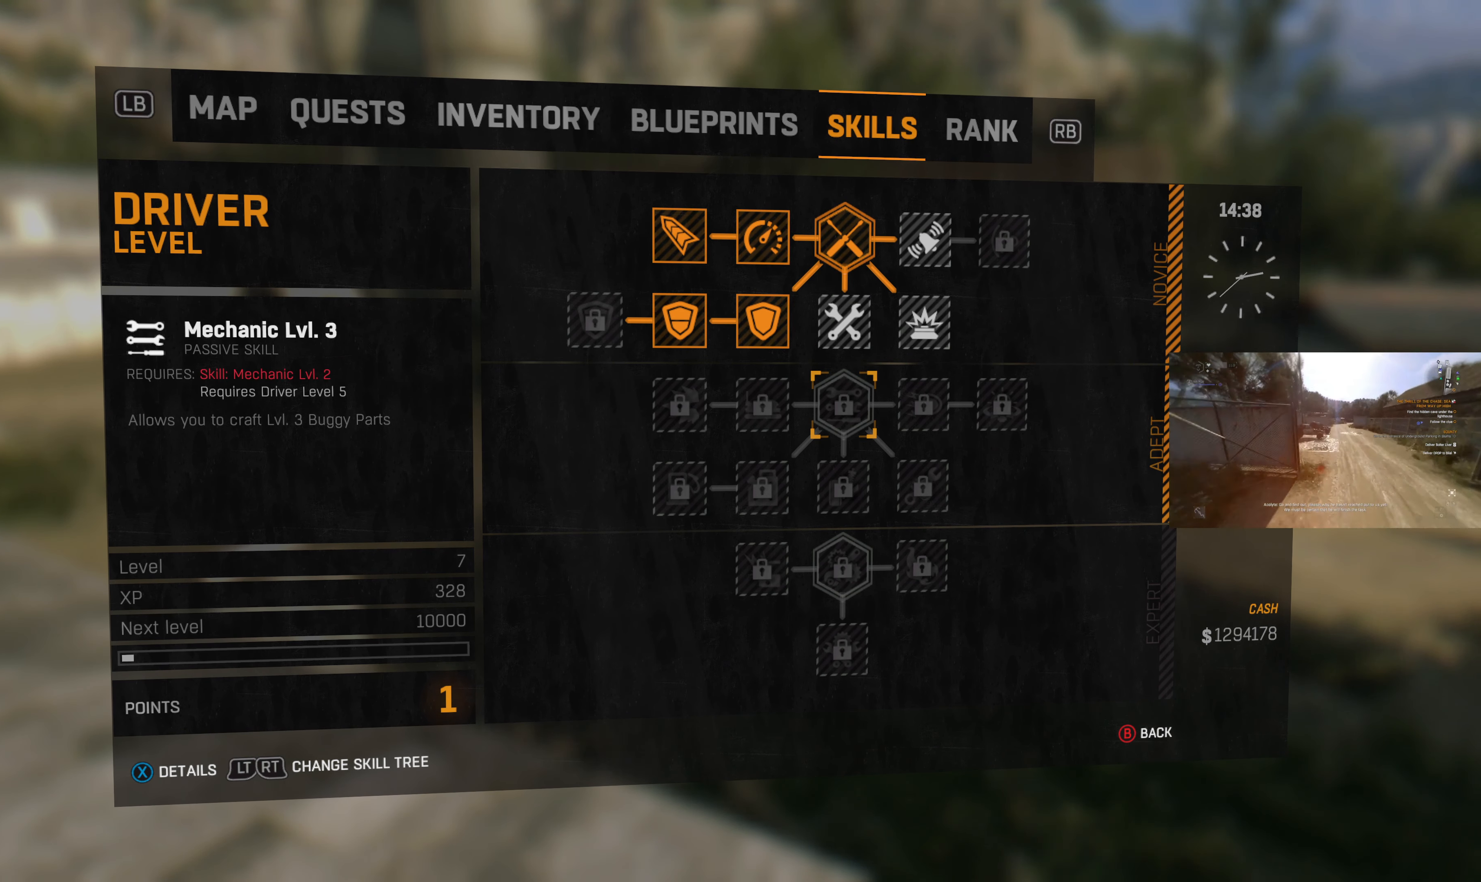
{"buttons": [], "left_stick": "center", "right_stick": "center", "events": [[366, "DPAD_UP", "down"], [500, "DPAD_UP", "up"]]}
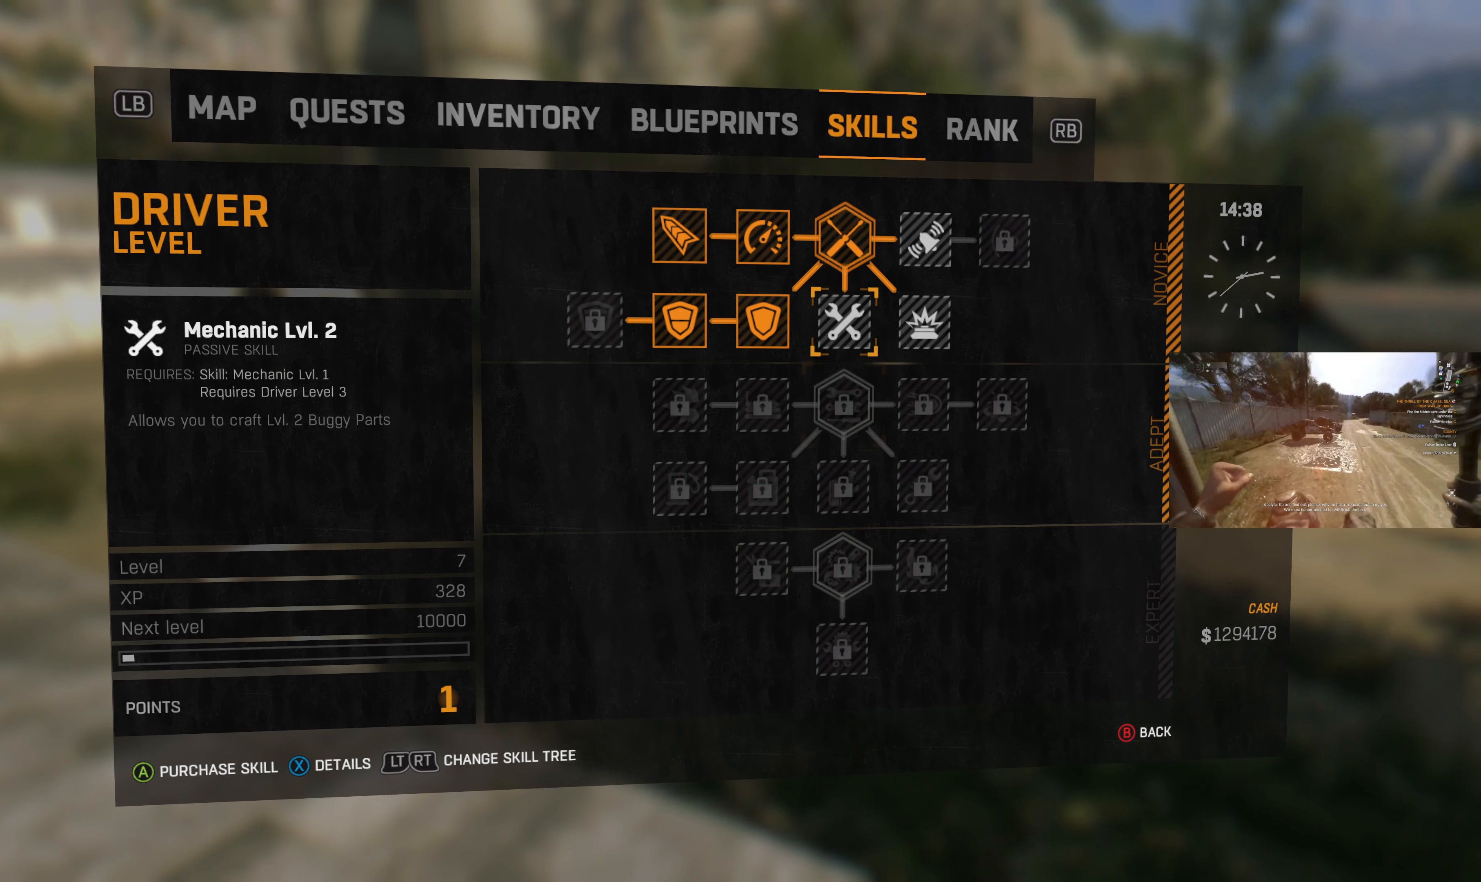
{"buttons": ["DPAD_UP"], "left_stick": "center", "right_stick": "center", "events": [[500, "DPAD_UP", "down"]]}
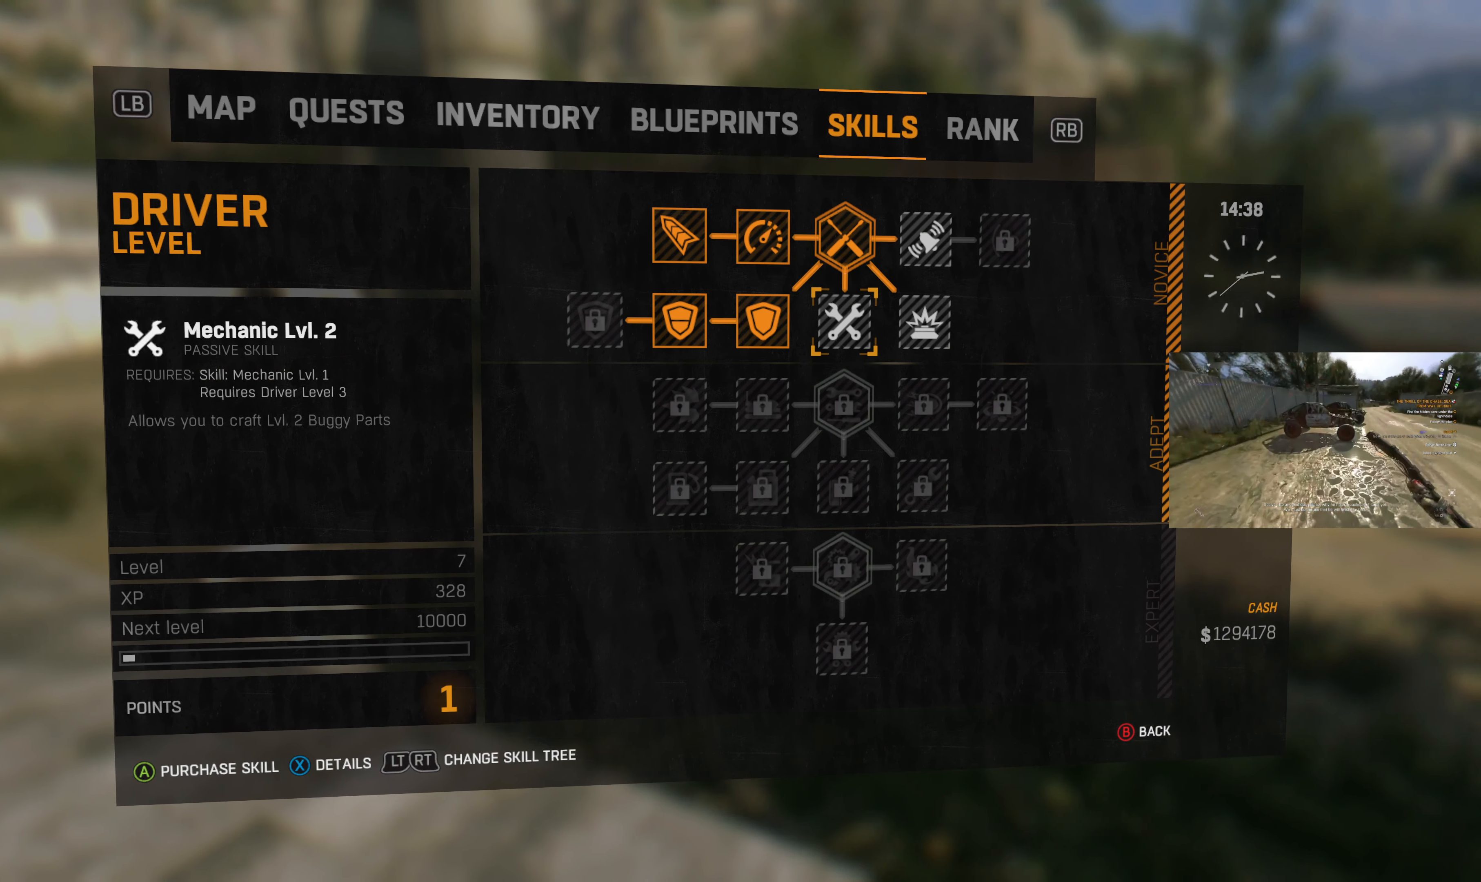
{"buttons": ["DPAD_DOWN"], "left_stick": "center", "right_stick": "center", "events": [[167, "DPAD_UP", "up"], [434, "DPAD_DOWN", "down"]]}
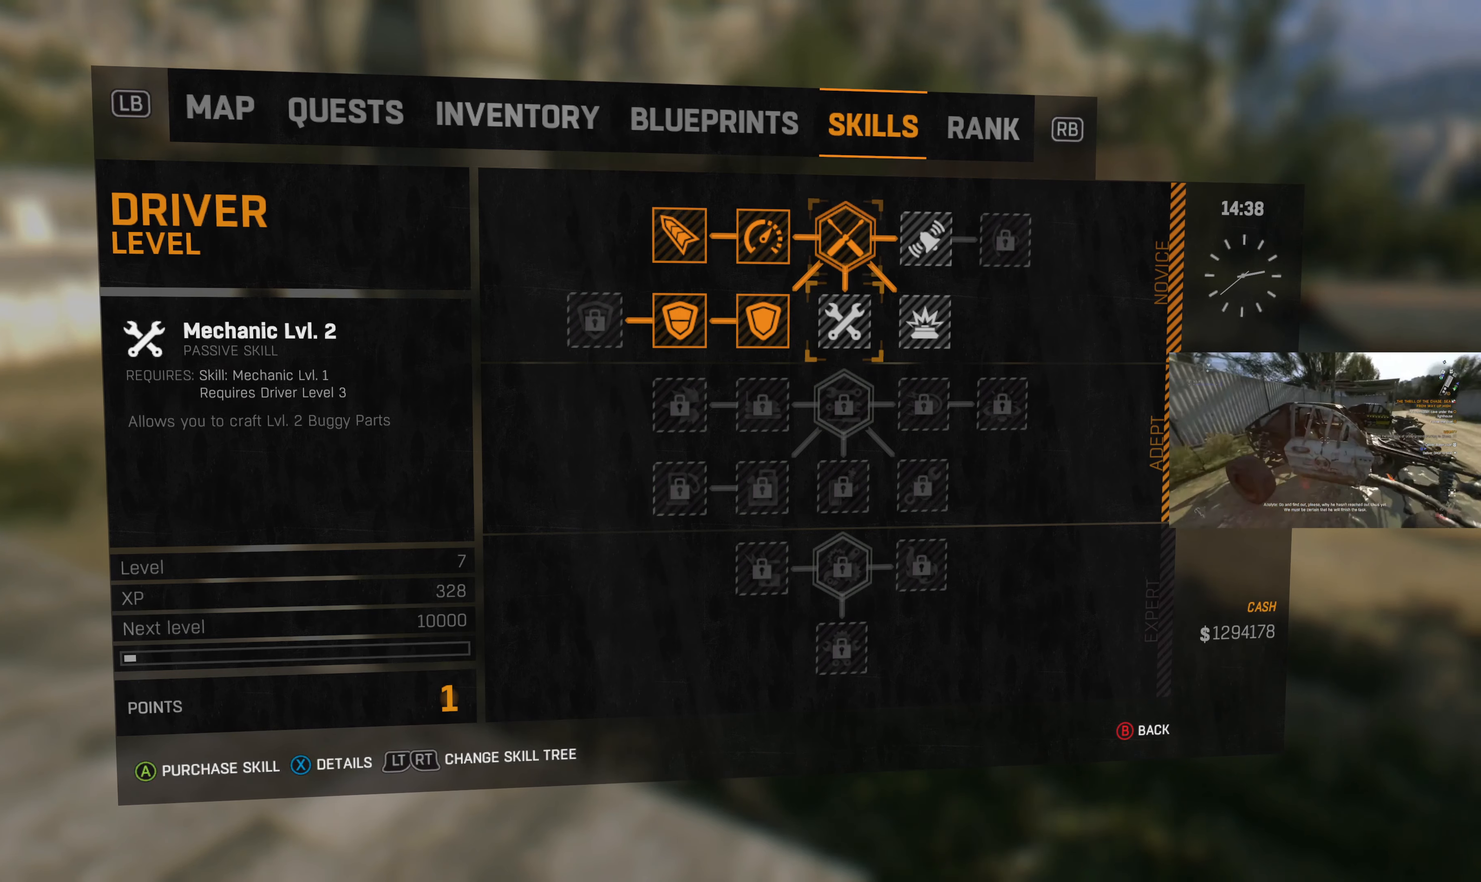
{"buttons": [], "left_stick": "center", "right_stick": "center", "events": [[100, "DPAD_DOWN", "up"], [334, "DPAD_DOWN", "down"], [467, "DPAD_DOWN", "up"]]}
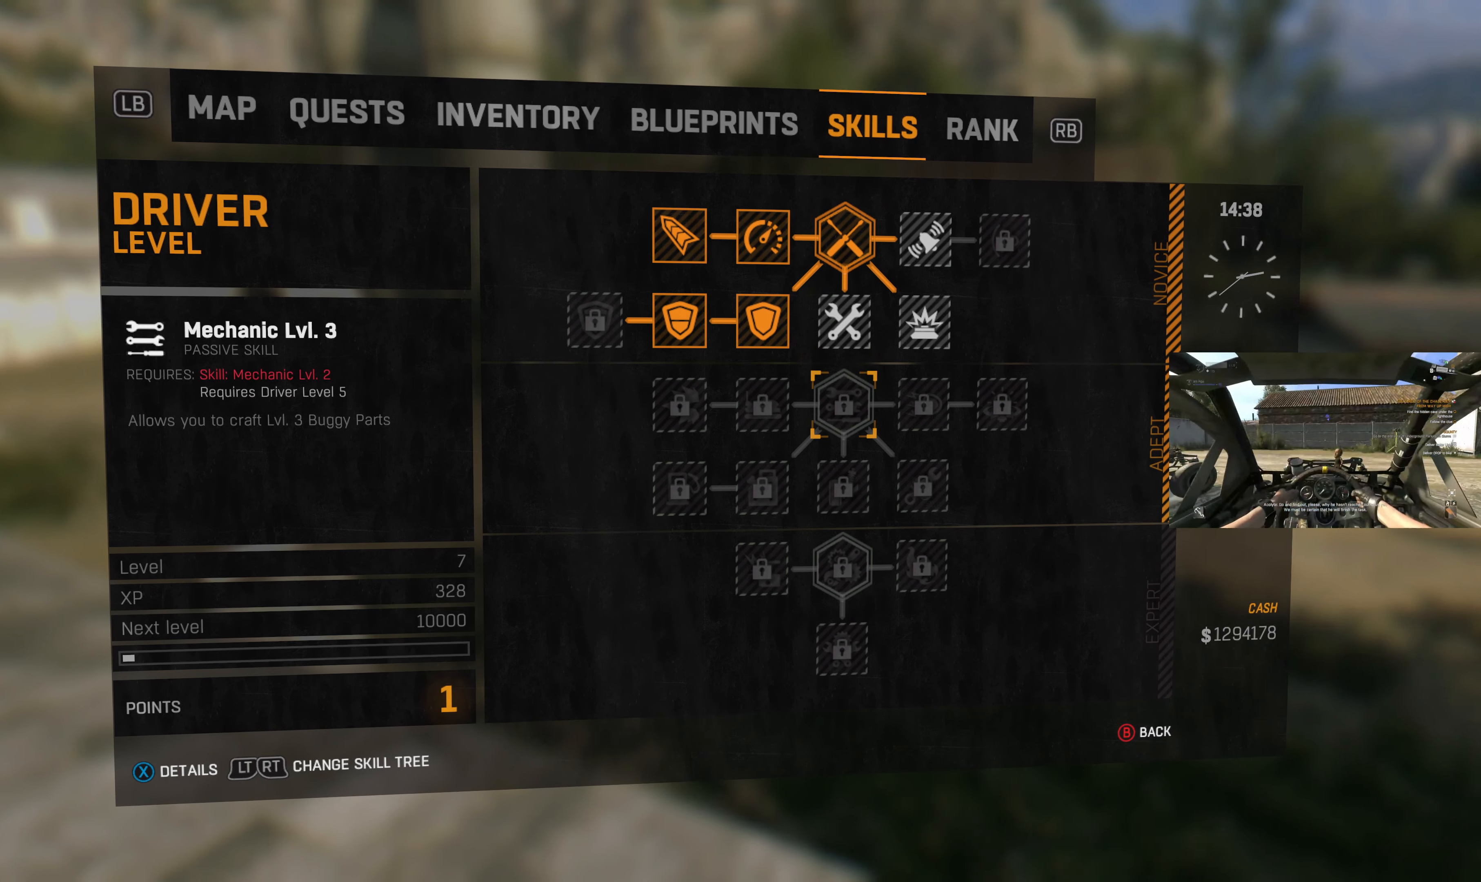
{"buttons": [], "left_stick": "center", "right_stick": "center", "events": []}
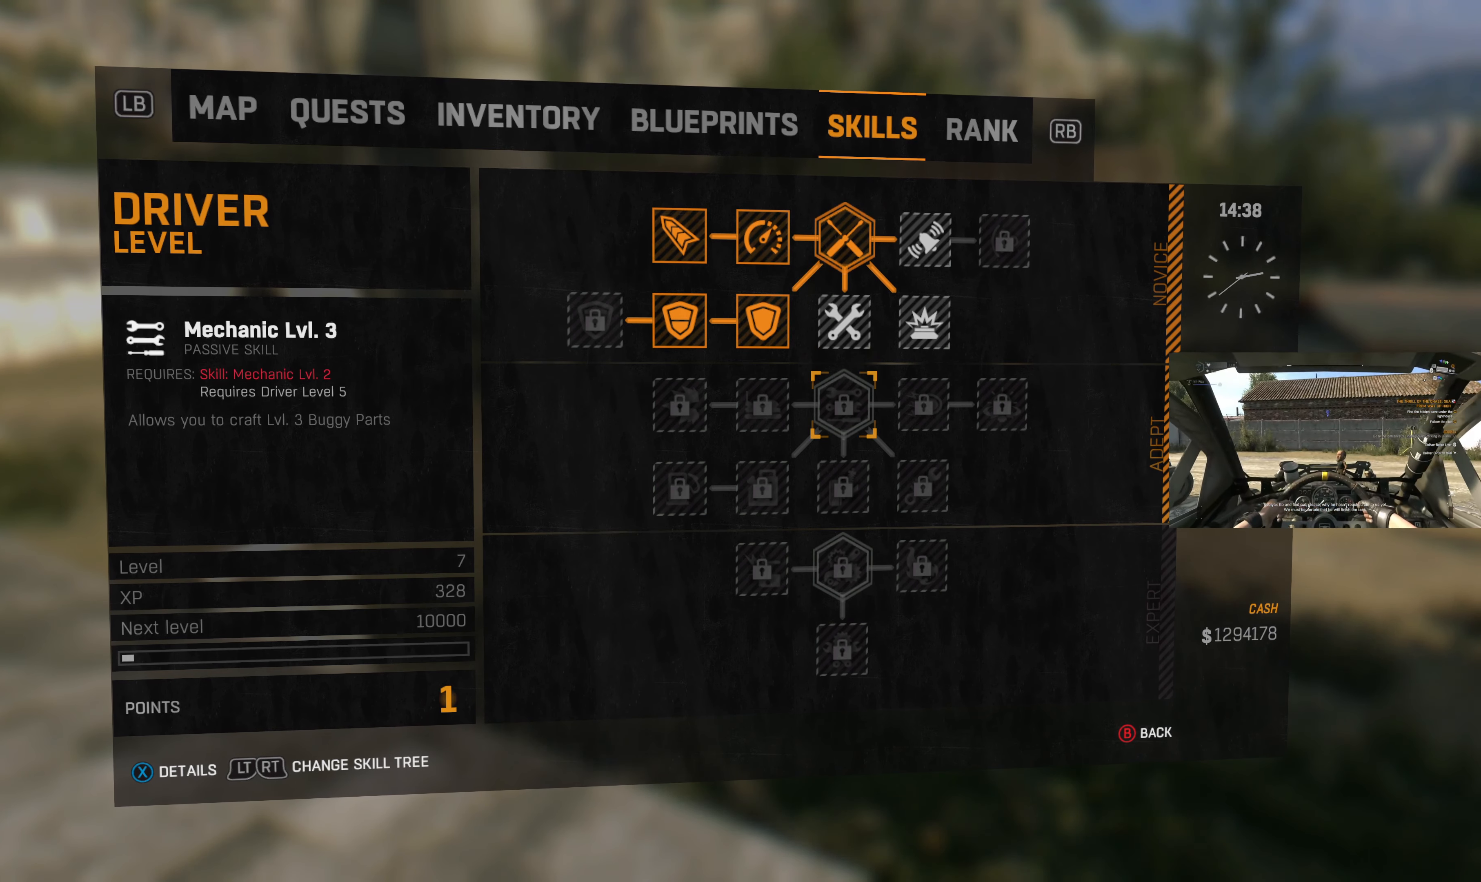
{"buttons": [], "left_stick": "center", "right_stick": "center", "events": []}
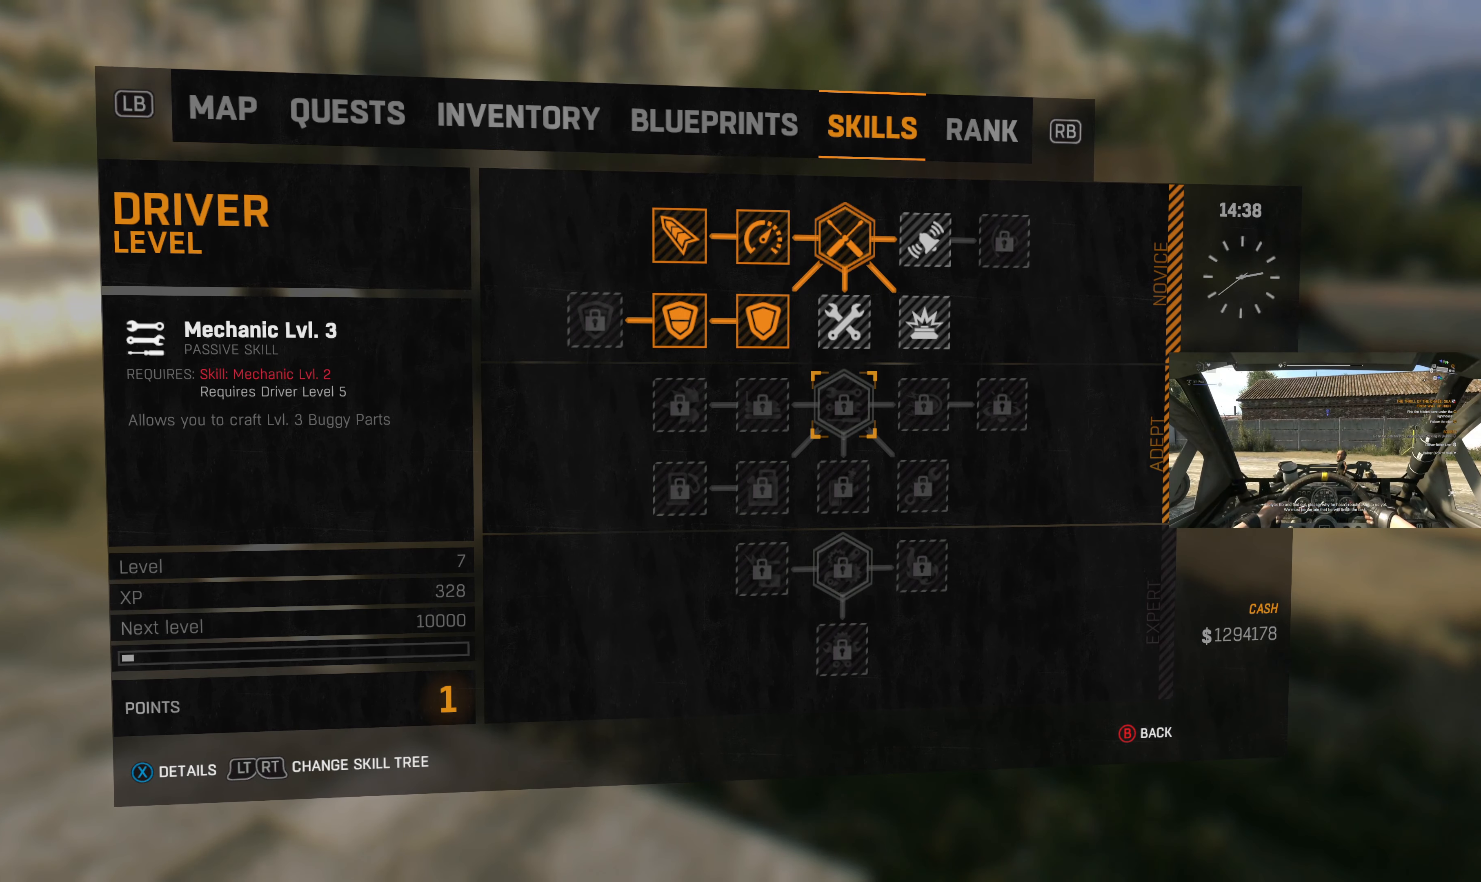
{"buttons": [], "left_stick": "center", "right_stick": "center", "events": []}
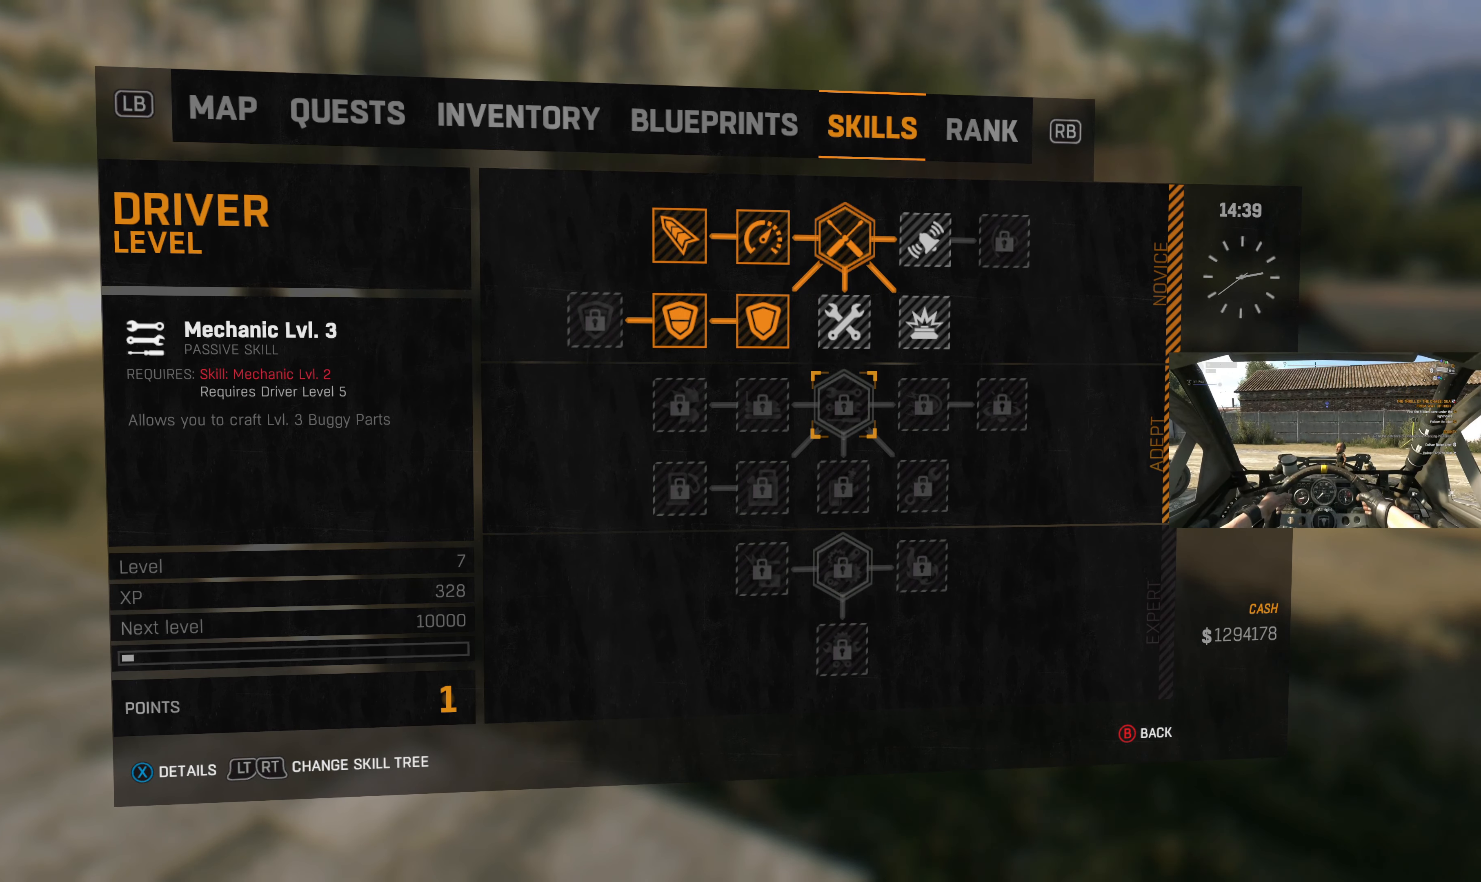
{"buttons": [], "left_stick": "center", "right_stick": "center", "events": []}
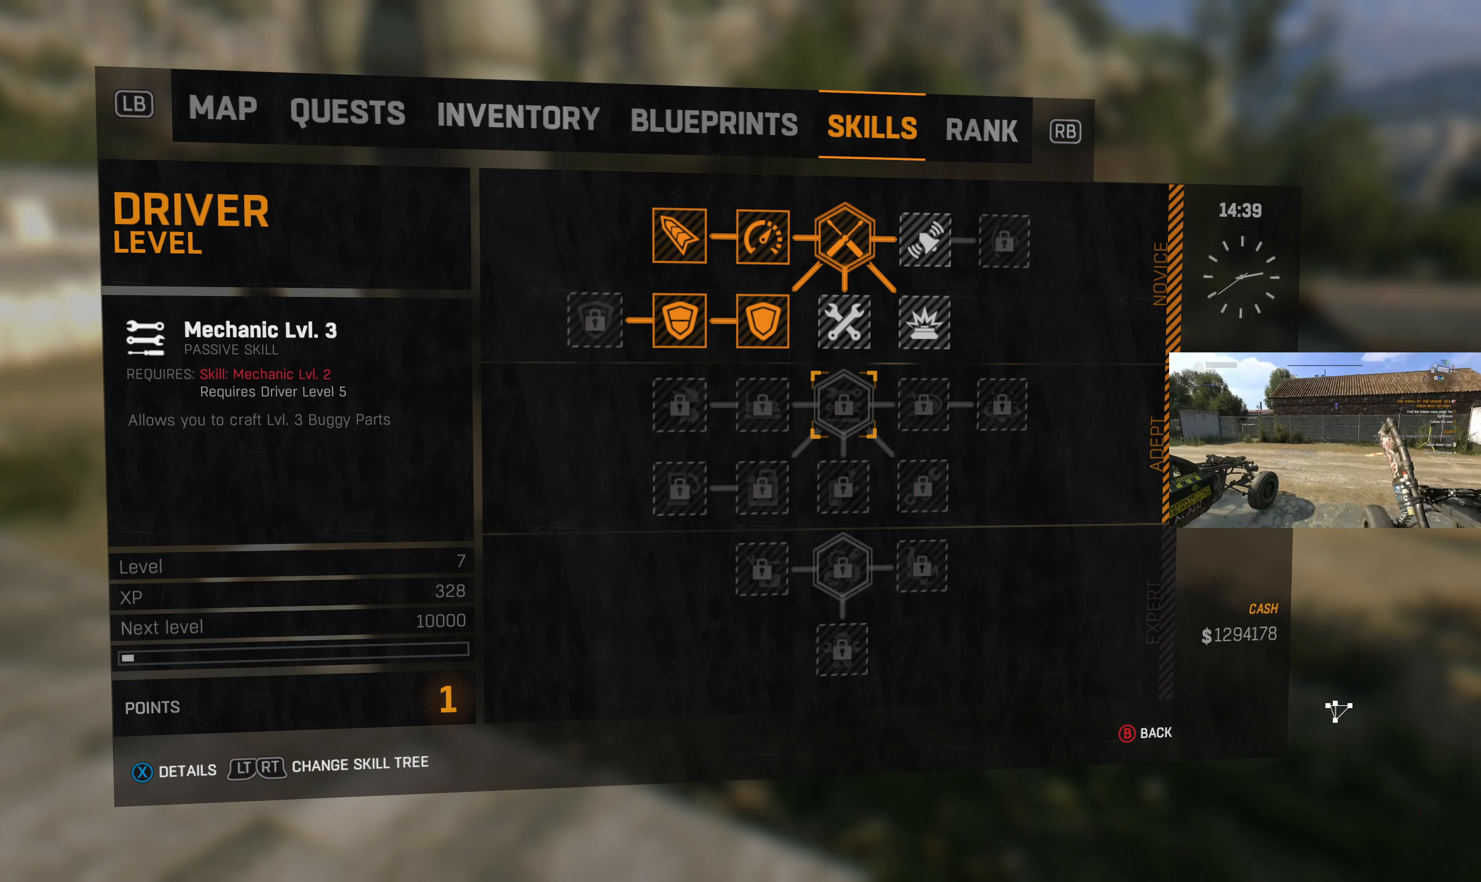
{"buttons": ["DPAD_UP"], "left_stick": "center", "right_stick": "center", "events": [[234, "DPAD_UP", "down"], [367, "DPAD_UP", "up"], [467, "DPAD_UP", "down"]]}
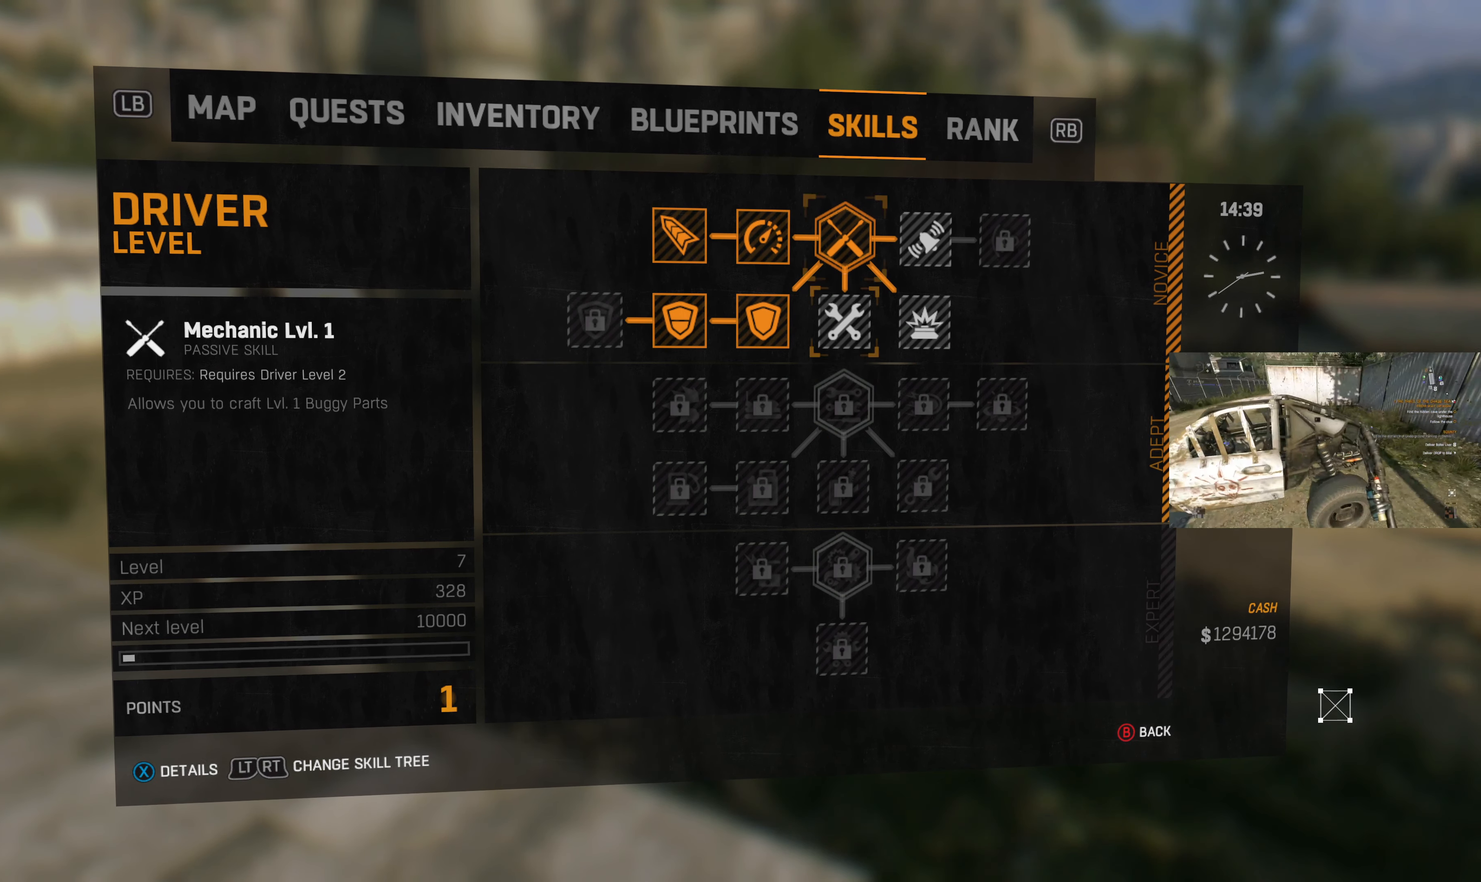
{"buttons": [], "left_stick": "center", "right_stick": "center", "events": [[100, "DPAD_UP", "up"], [334, "DPAD_DOWN", "down"], [467, "DPAD_DOWN", "up"]]}
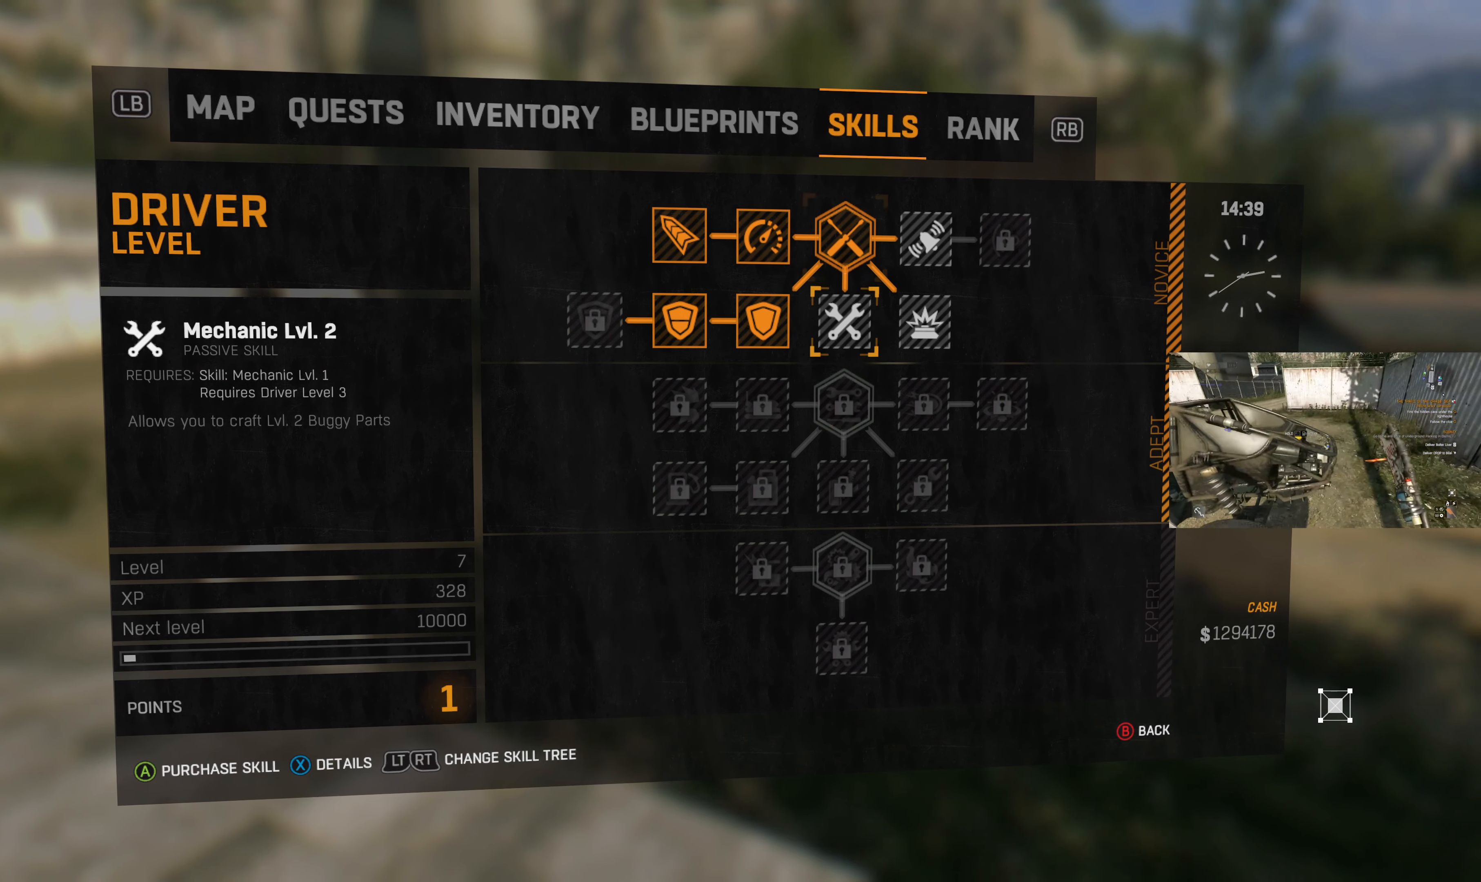
{"buttons": [], "left_stick": "center", "right_stick": "center", "events": []}
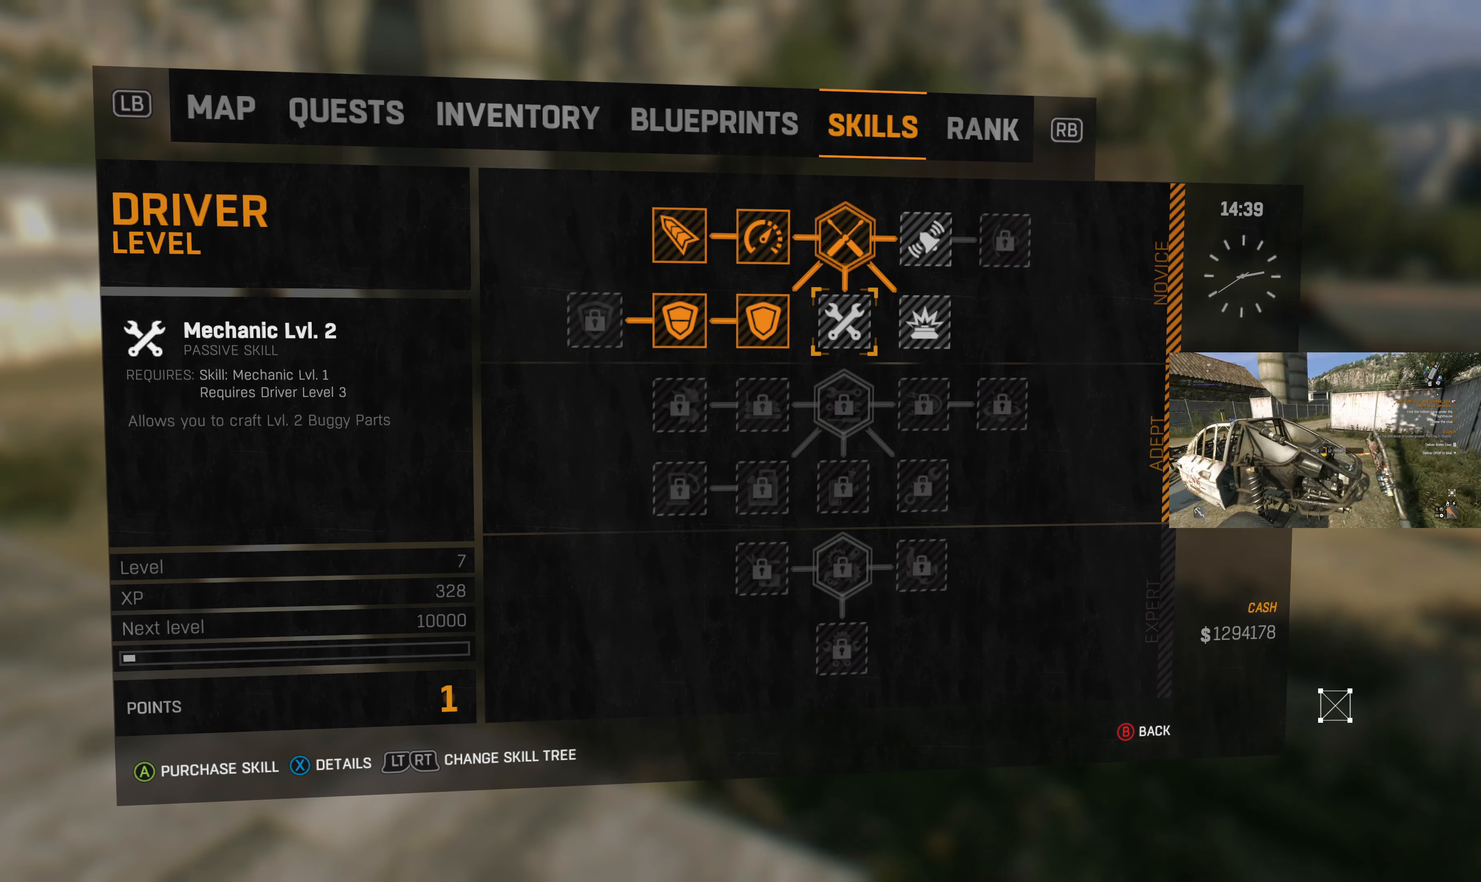
{"buttons": [], "left_stick": "center", "right_stick": "center", "events": []}
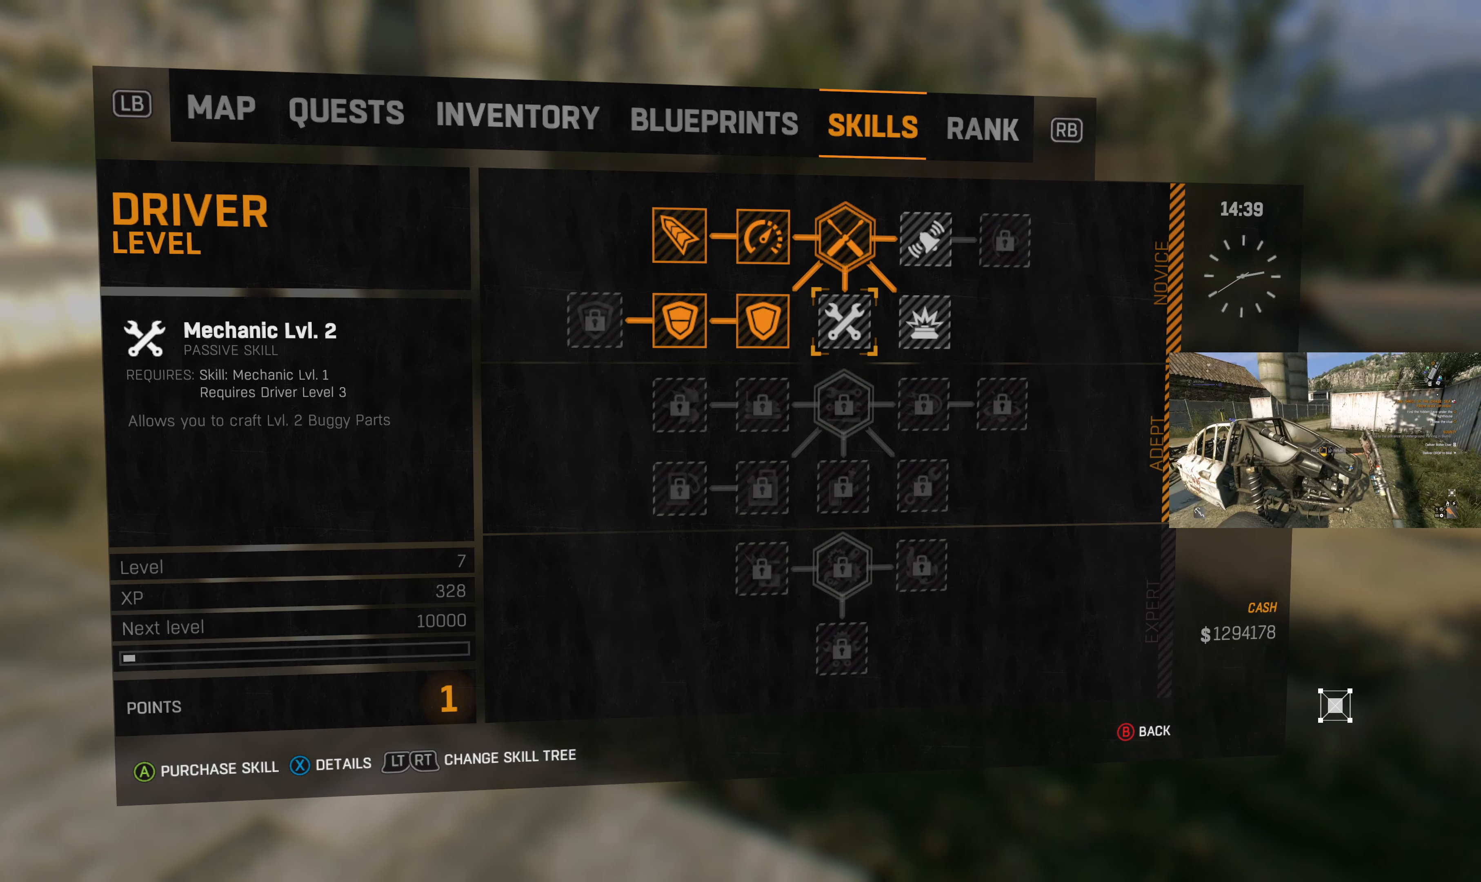
{"buttons": ["CROSS"], "left_stick": "center", "right_stick": "center", "events": [[467, "CROSS", "down"]]}
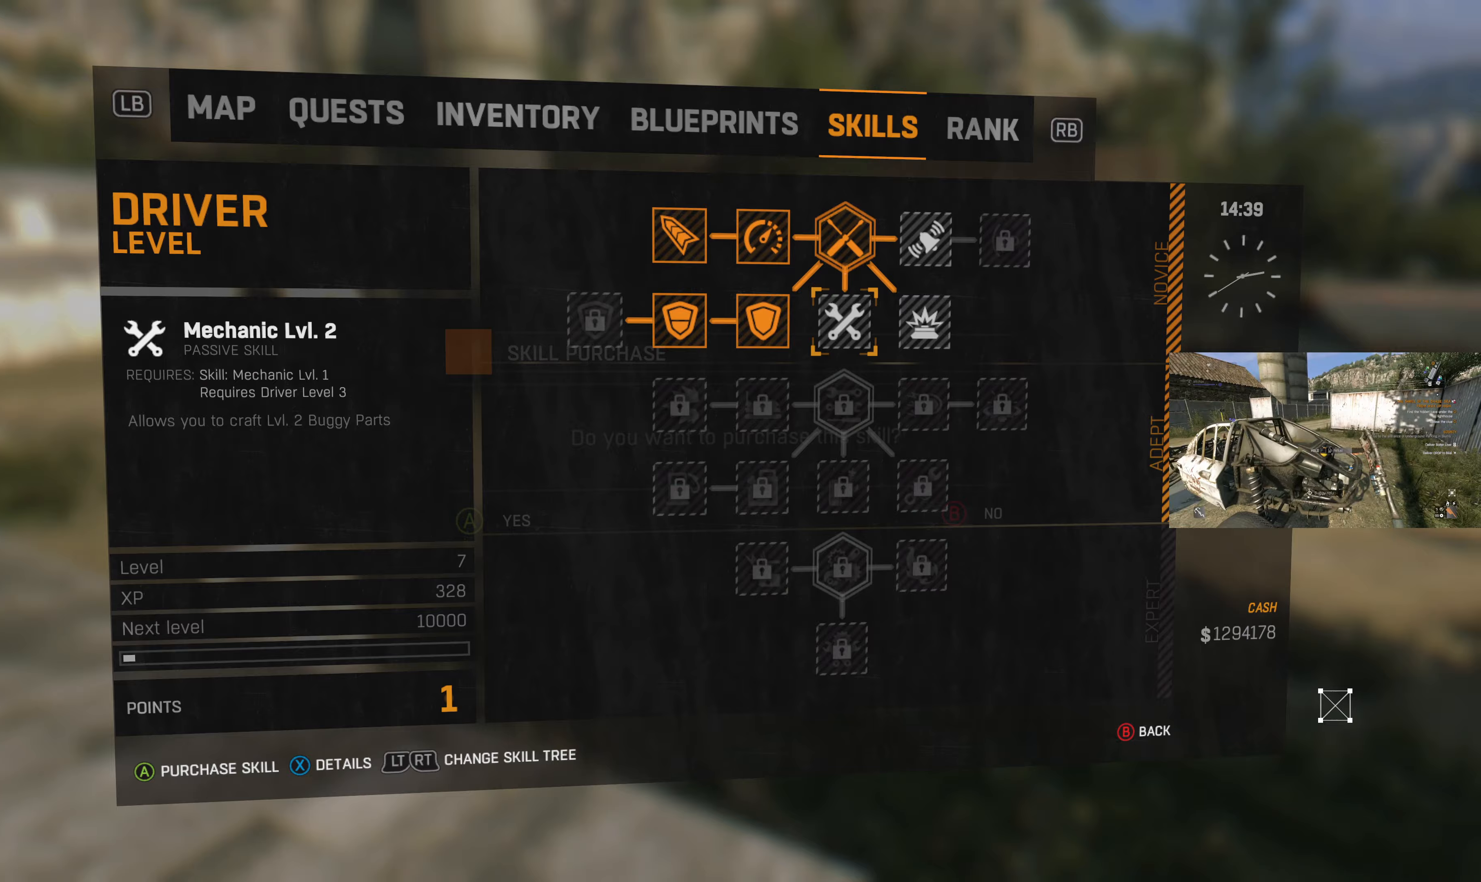
{"buttons": ["CROSS"], "left_stick": "center", "right_stick": "center", "events": [[67, "CROSS", "up"], [467, "CROSS", "down"]]}
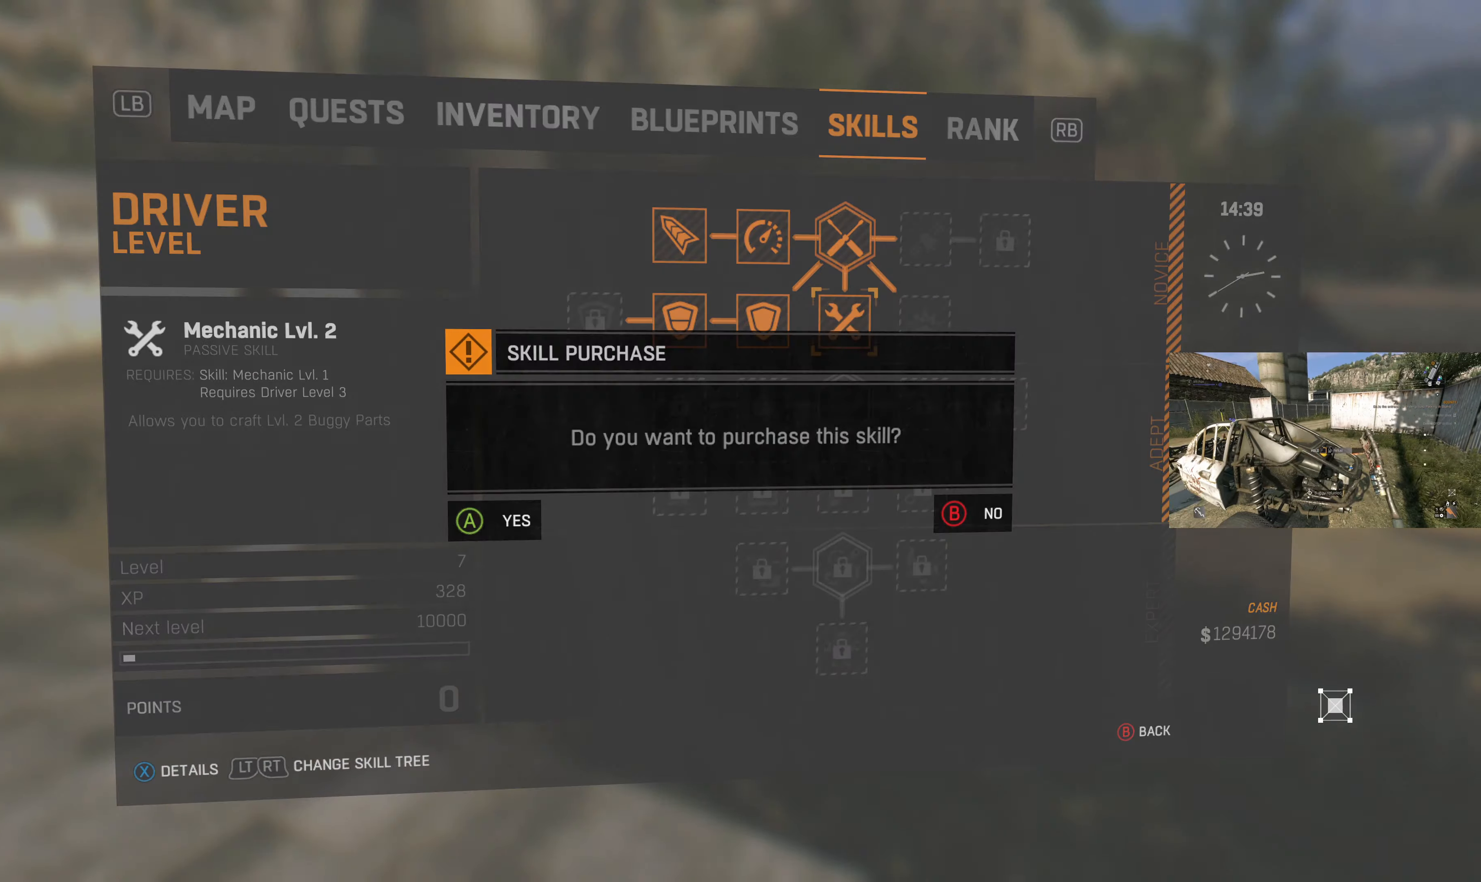
{"buttons": [], "left_stick": "center", "right_stick": "center", "events": [[100, "CROSS", "up"]]}
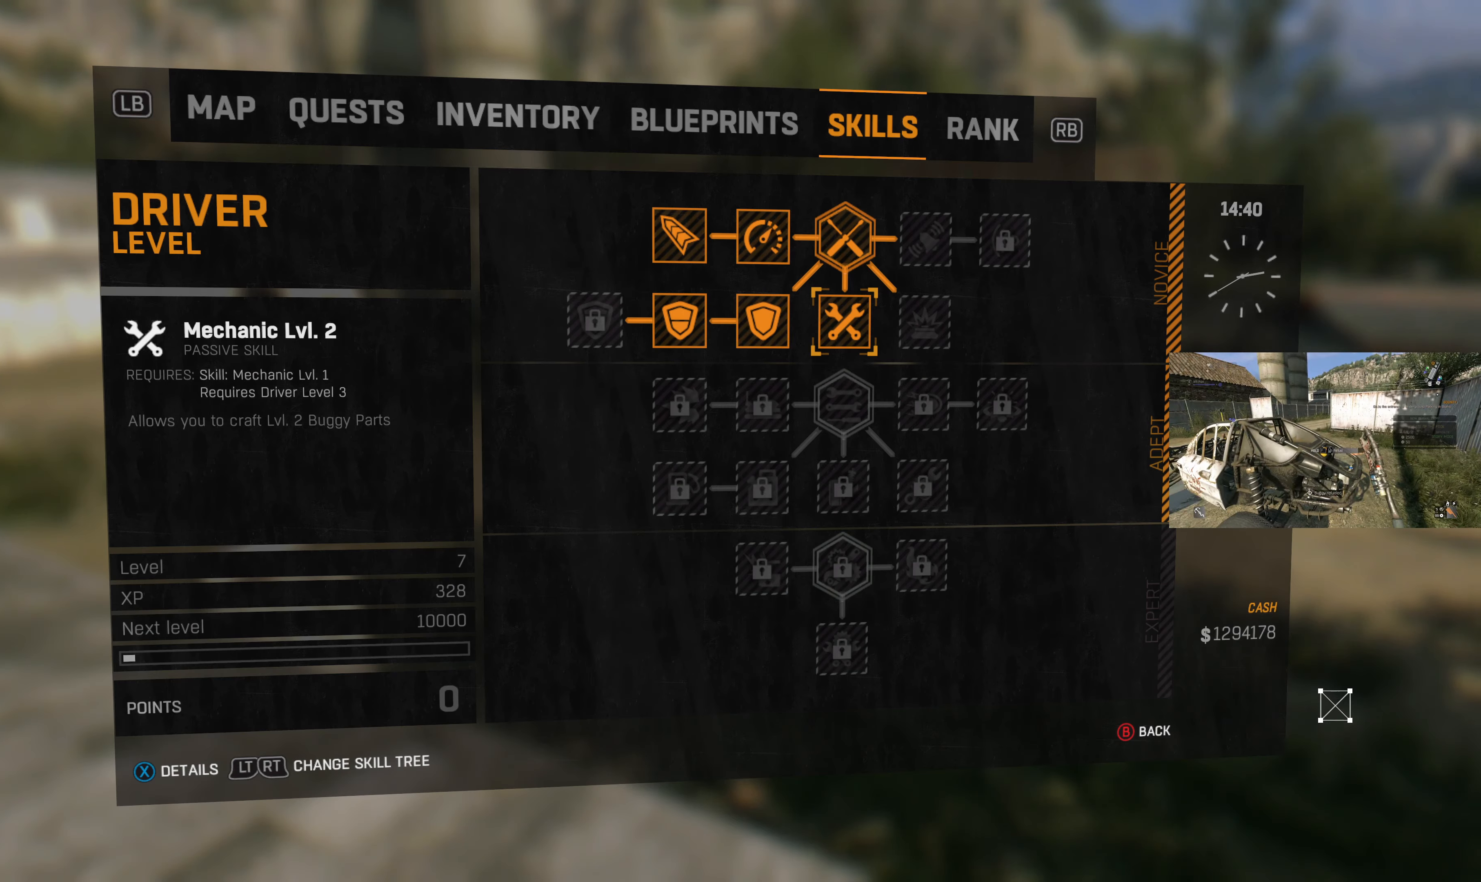
{"buttons": ["DPAD_DOWN"], "left_stick": "center", "right_stick": "center", "events": [[367, "DPAD_DOWN", "down"]]}
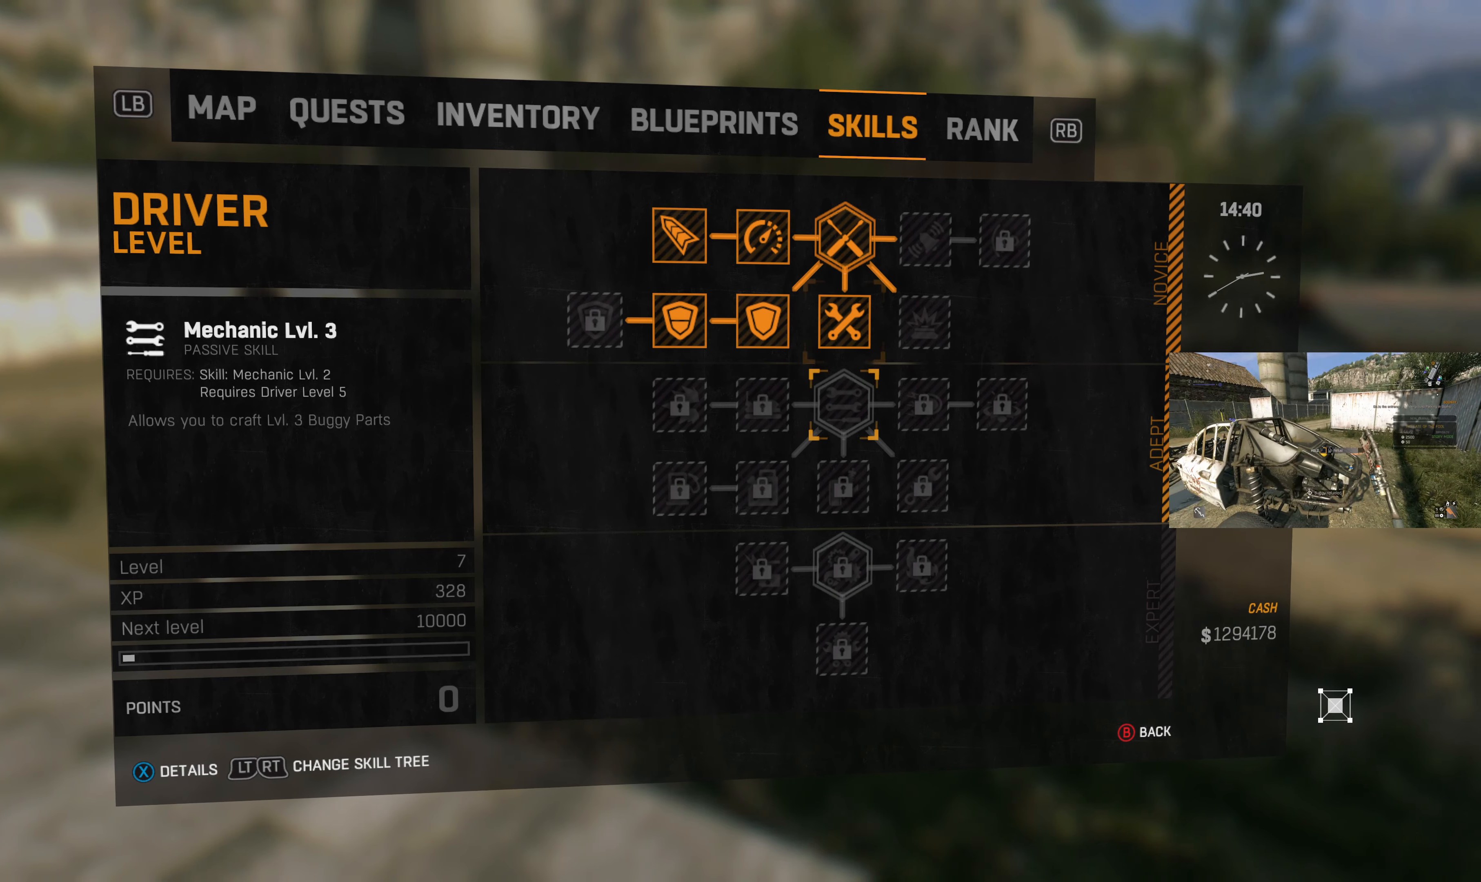
{"buttons": [], "left_stick": "center", "right_stick": "center", "events": [[33, "DPAD_DOWN", "up"]]}
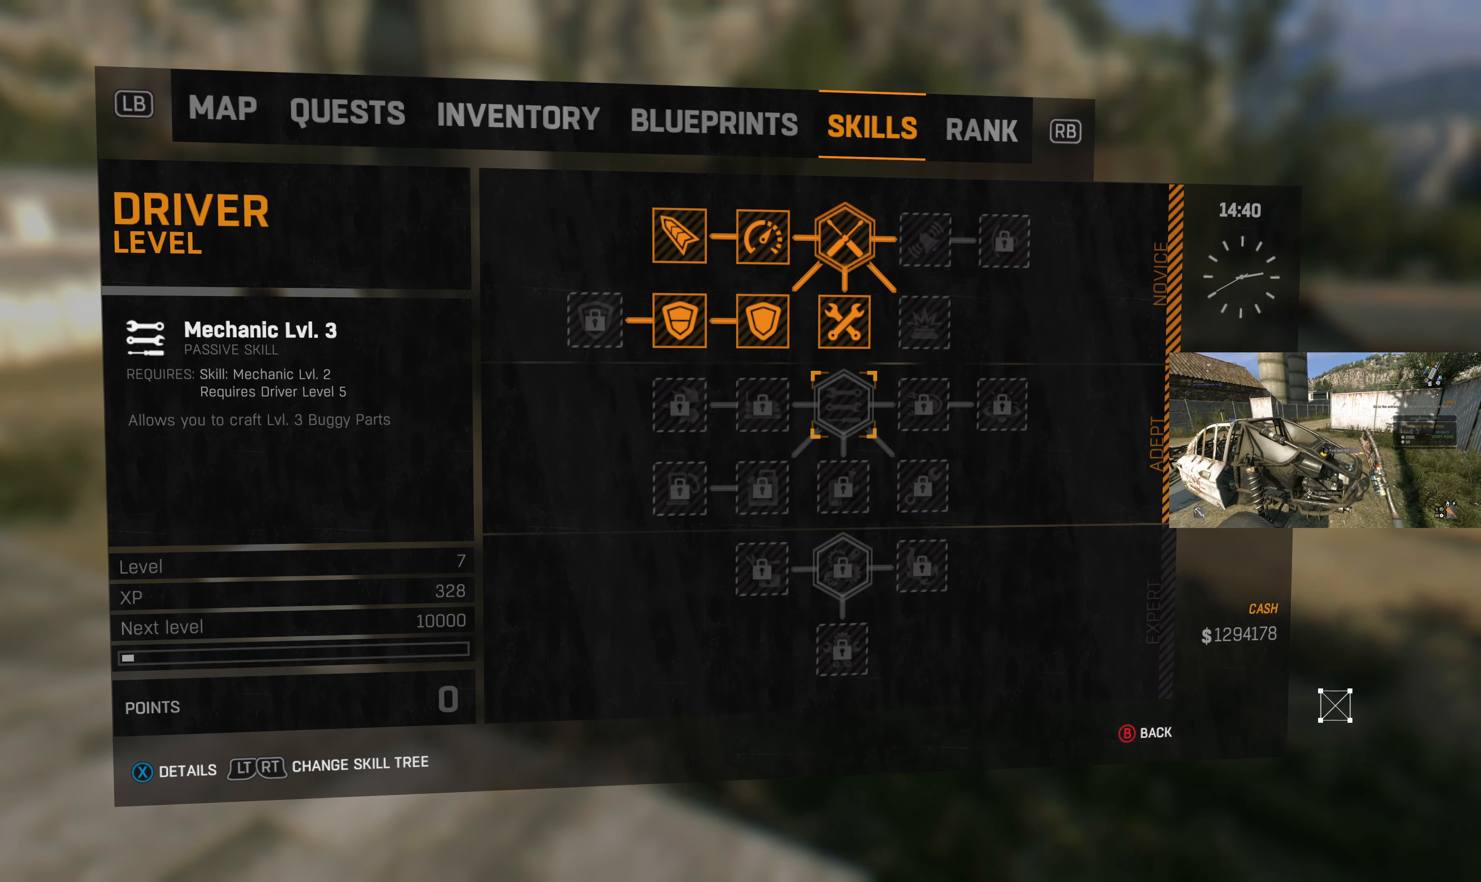
{"buttons": [], "left_stick": "center", "right_stick": "center", "events": [[233, "DPAD_UP", "down"], [367, "DPAD_UP", "up"]]}
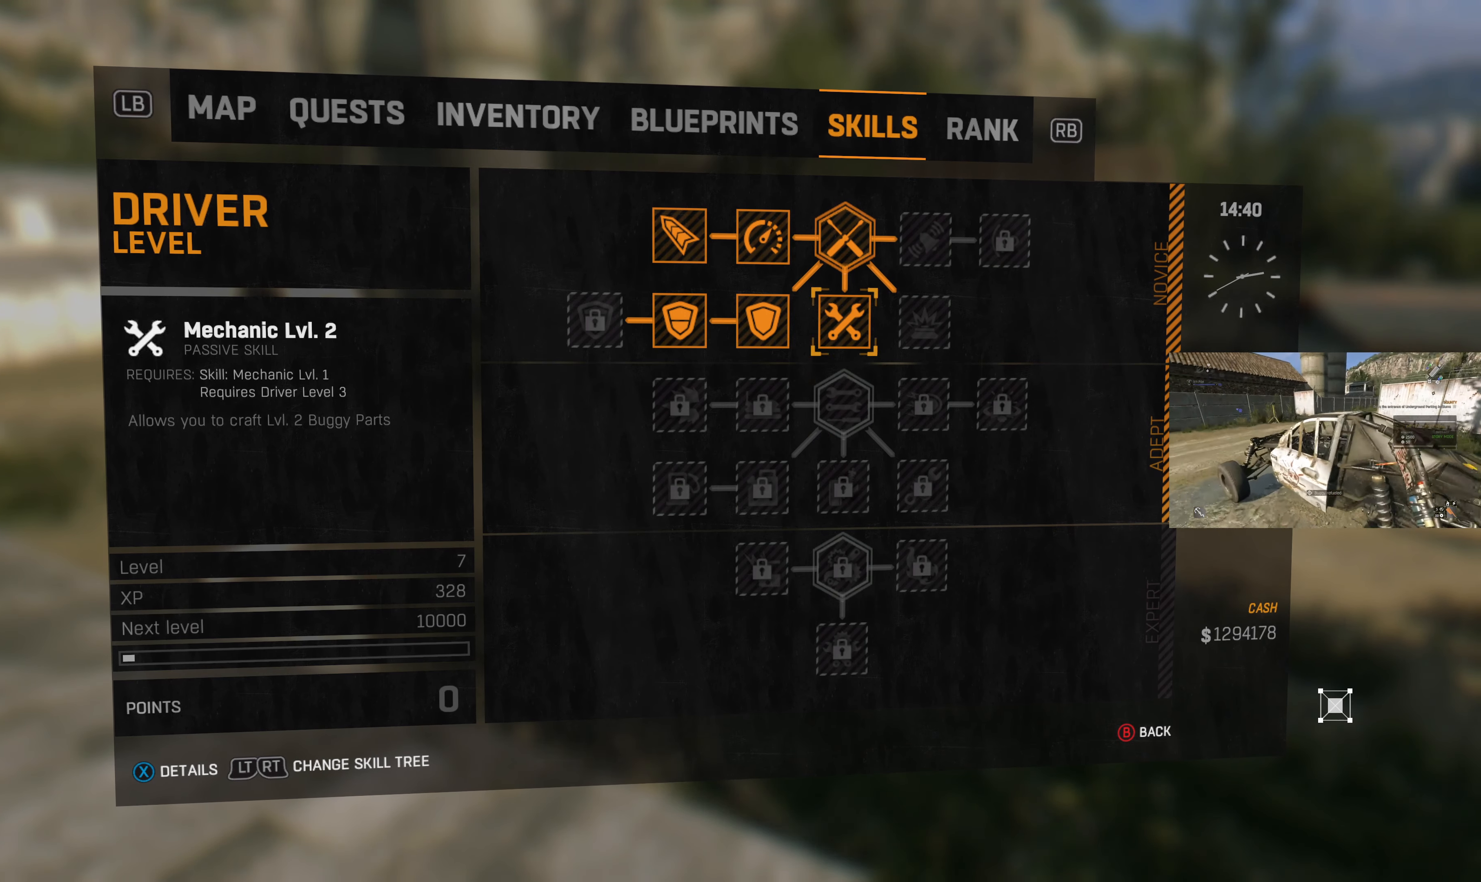
{"buttons": [], "left_stick": "center", "right_stick": "center", "events": [[33, "DPAD_DOWN", "down"], [133, "DPAD_DOWN", "up"], [300, "CIRCLE", "down"], [400, "CIRCLE", "up"]]}
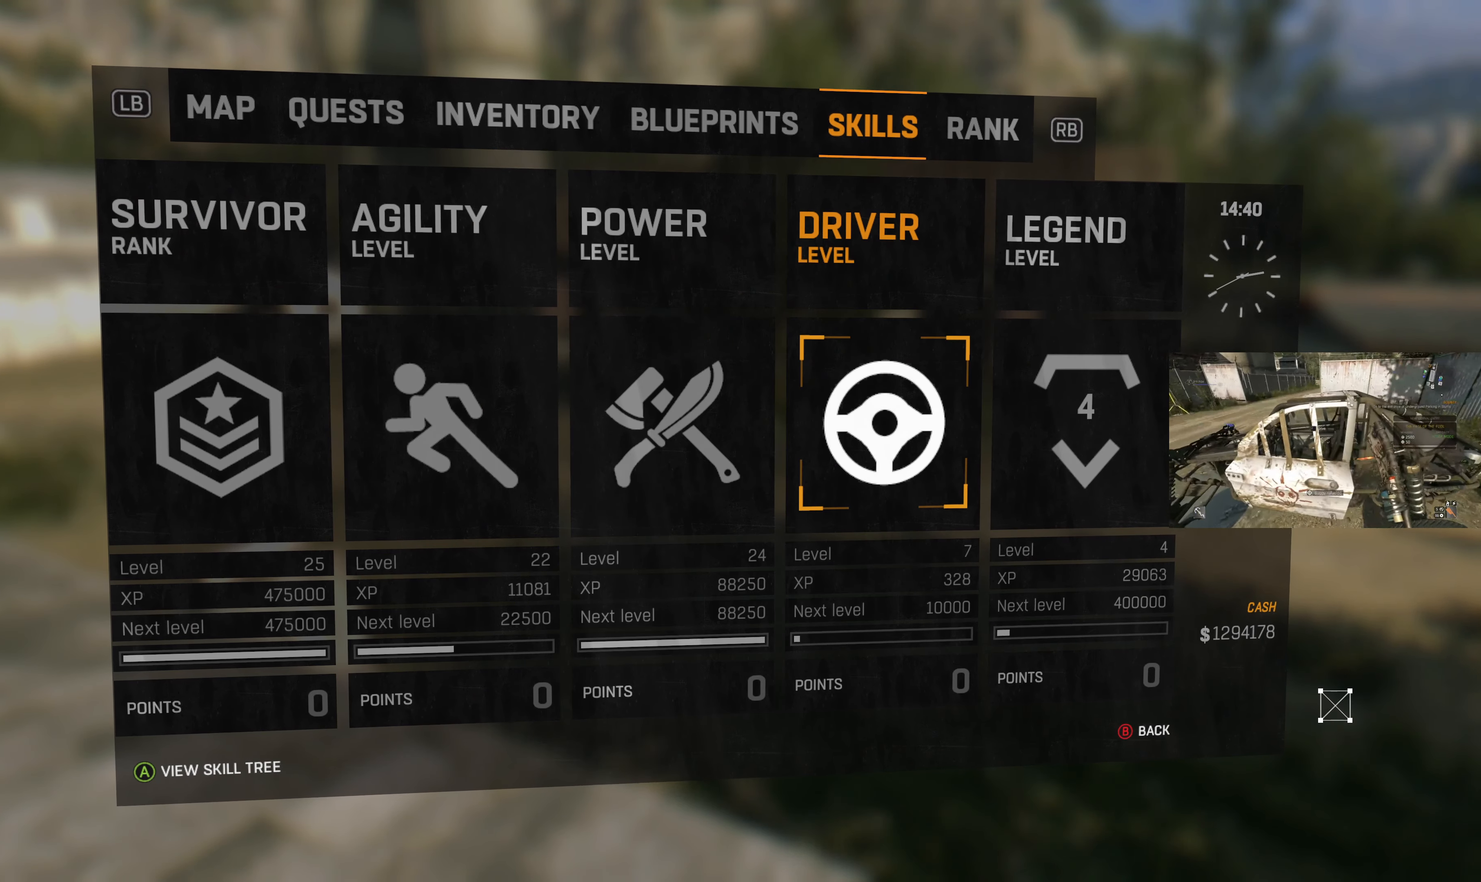
{"buttons": ["CIRCLE"], "left_stick": "center", "right_stick": "center", "events": [[433, "CIRCLE", "down"]]}